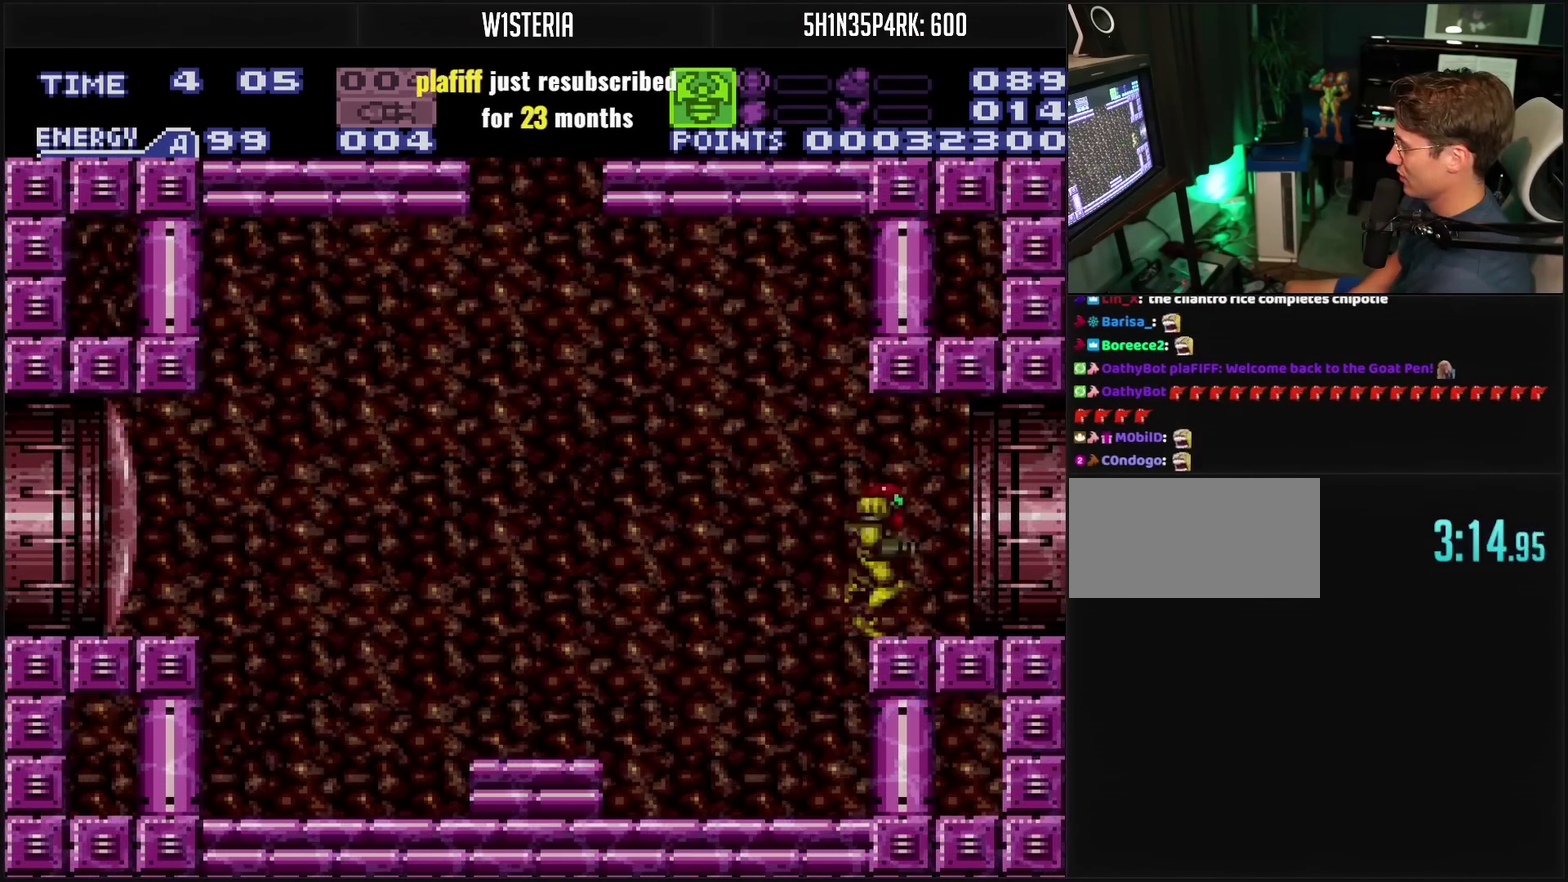
Gameplay with a controller (PlayStation layout); each line is a JSON object with the inputs held at the frame after it. "events" lists button and stick changes between this image and that frame as [ms after this image, input, new state], when the widget could be followed in between. Not read: L2 L3 R2 R3.
{"buttons": ["DPAD_RIGHT"], "events": [[33, "CIRCLE", "down"], [50, "L1", "up"], [83, "CIRCLE", "up"]]}
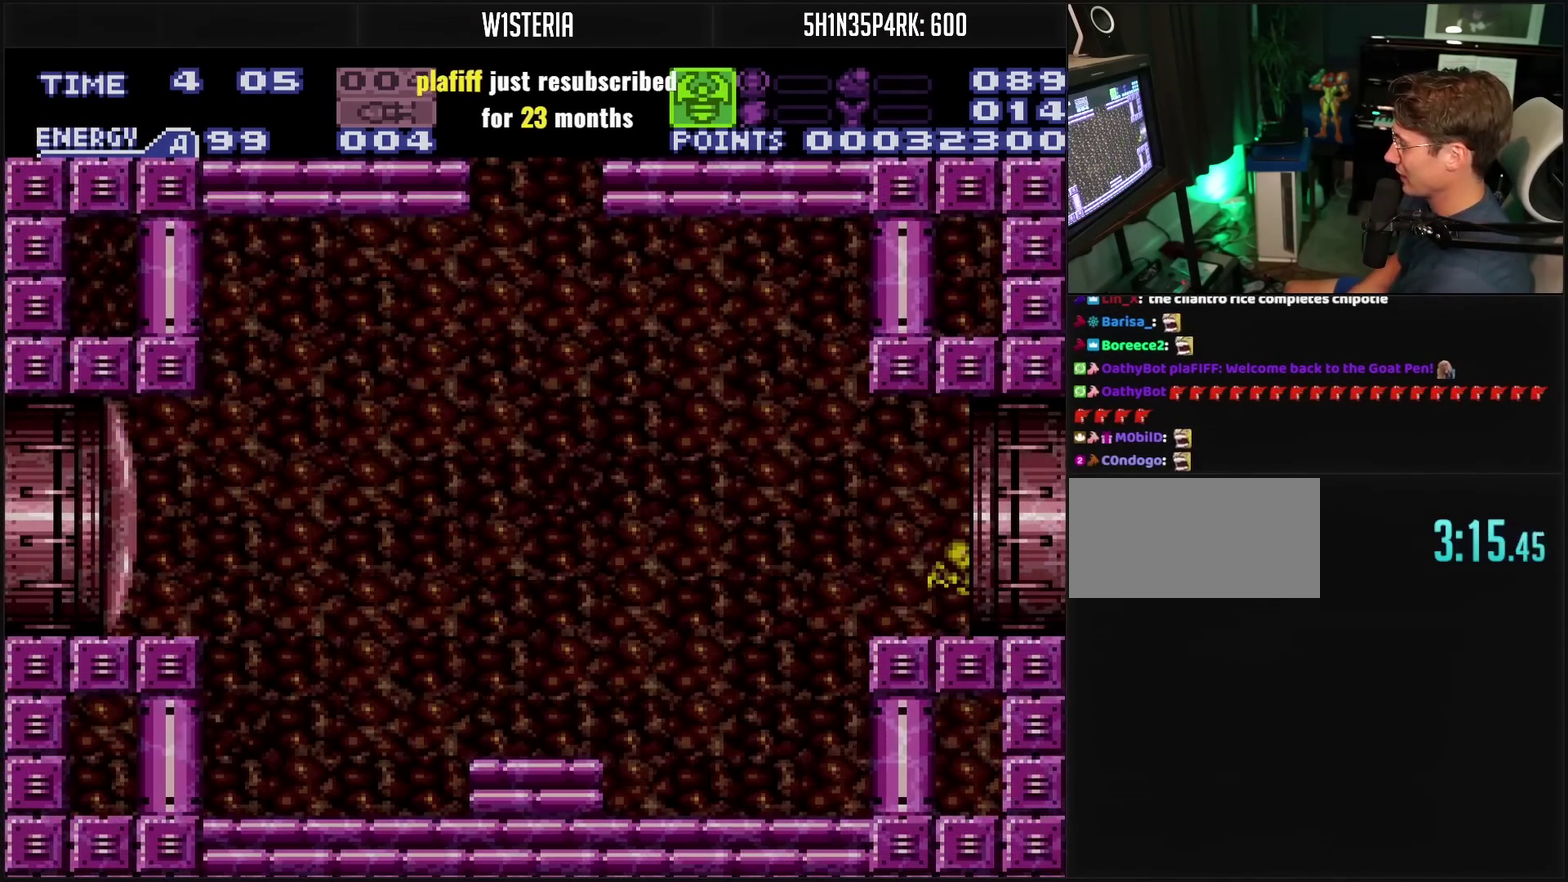
{"buttons": ["DPAD_RIGHT"], "events": []}
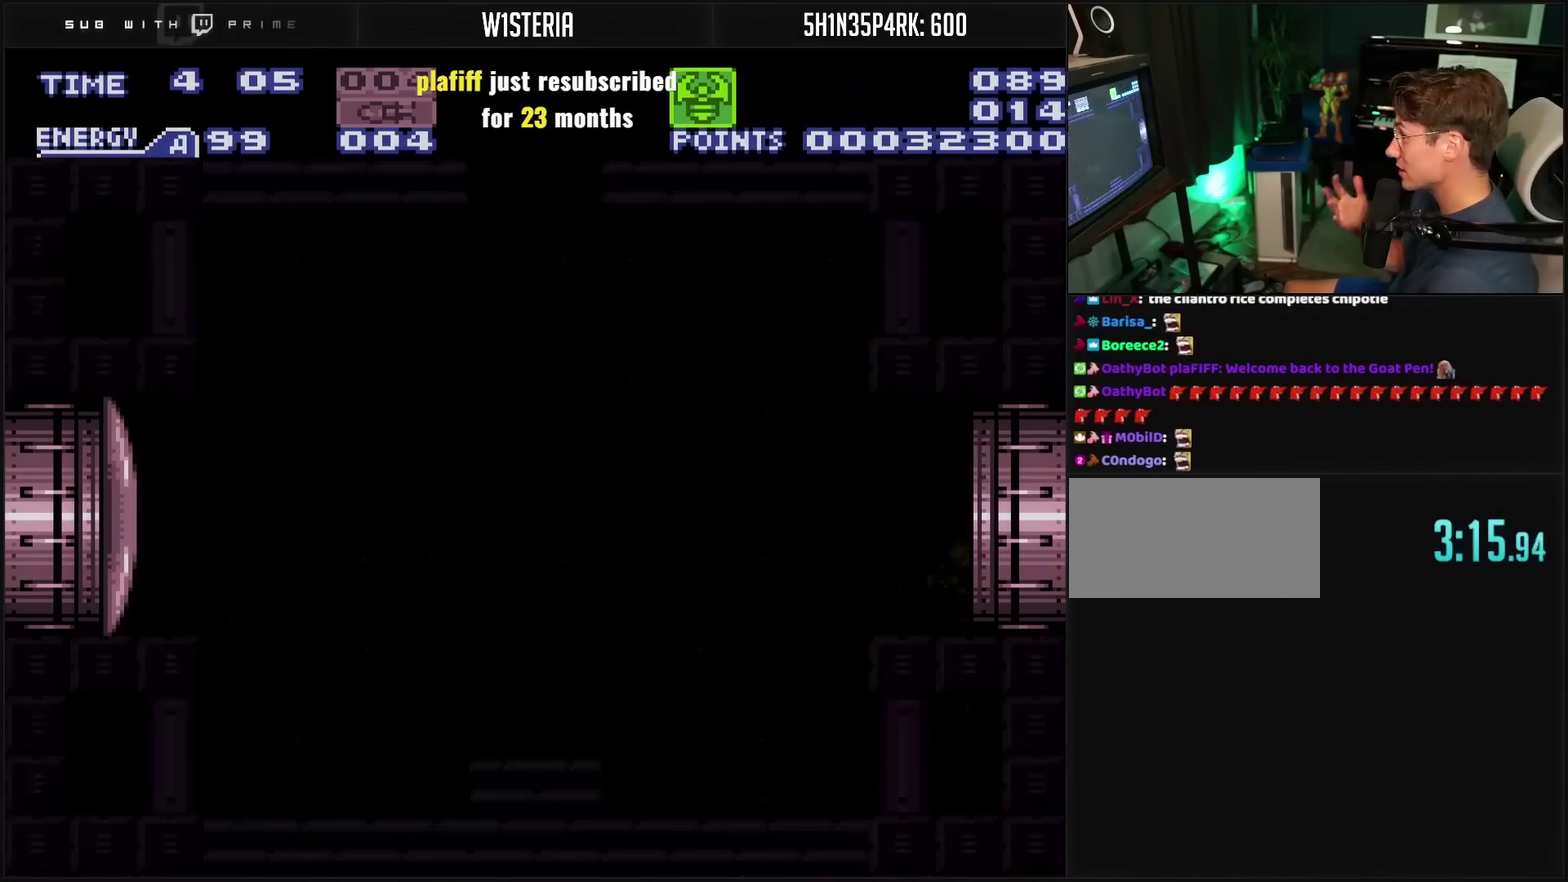
{"buttons": ["DPAD_RIGHT"], "events": []}
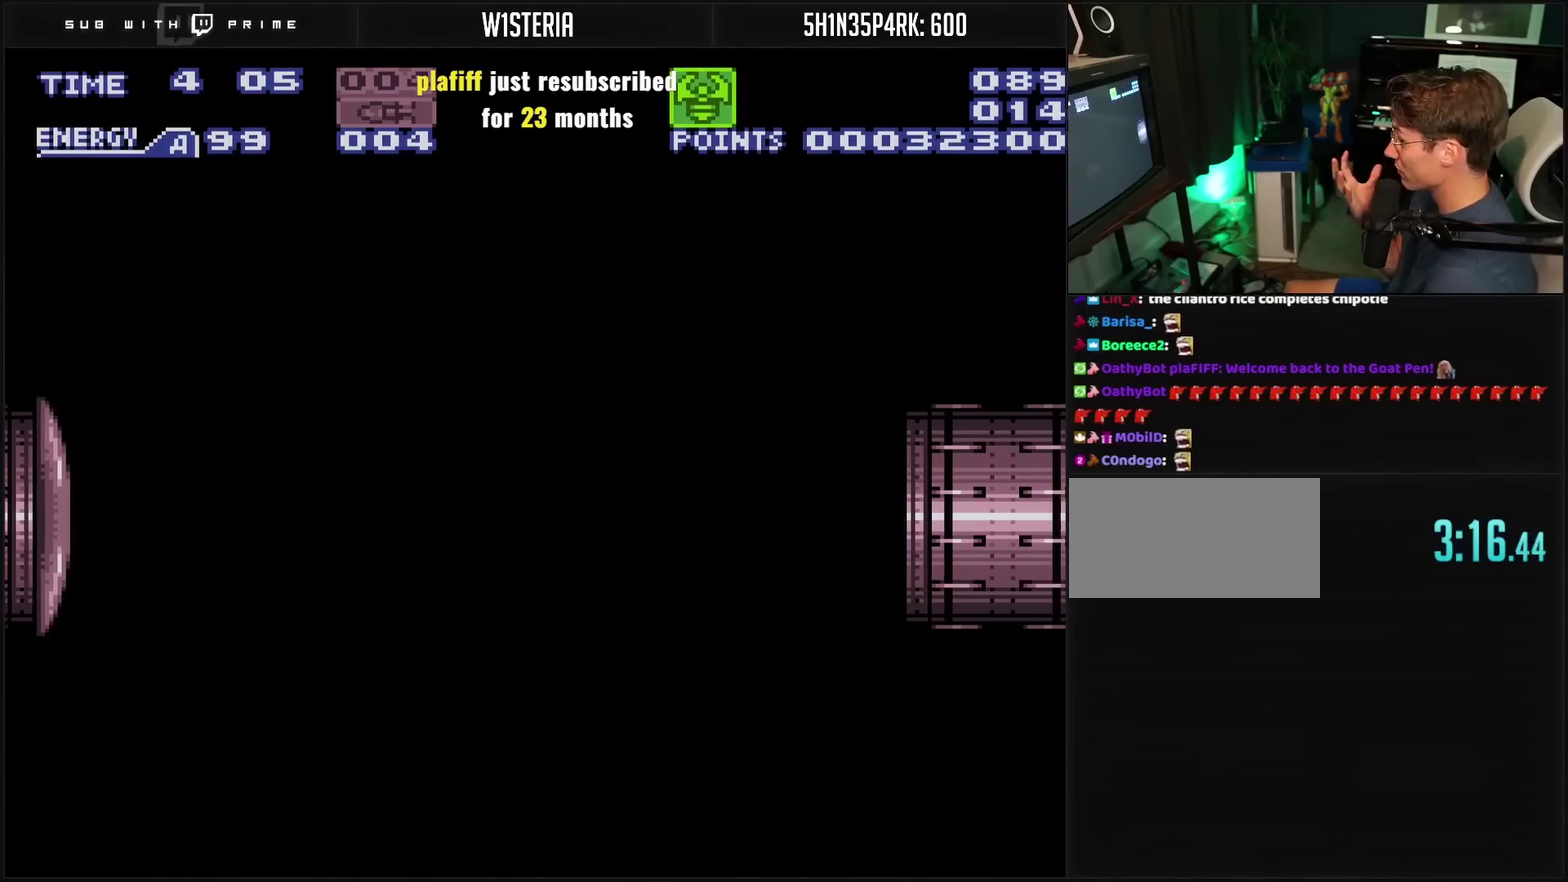
{"buttons": ["DPAD_RIGHT"], "events": []}
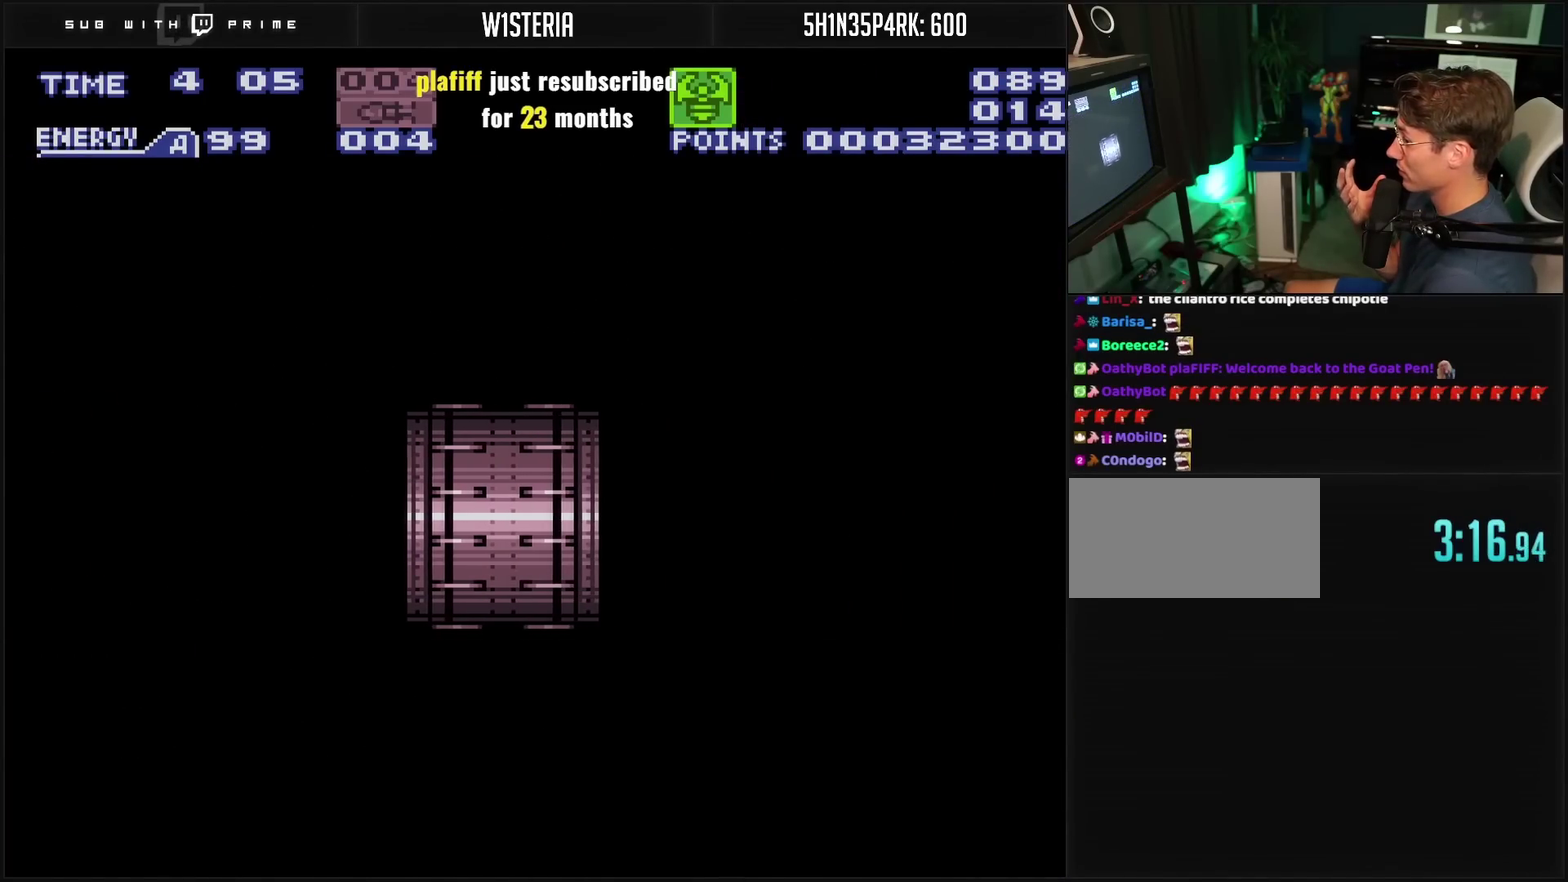
{"buttons": [], "events": [[33, "DPAD_RIGHT", "up"]]}
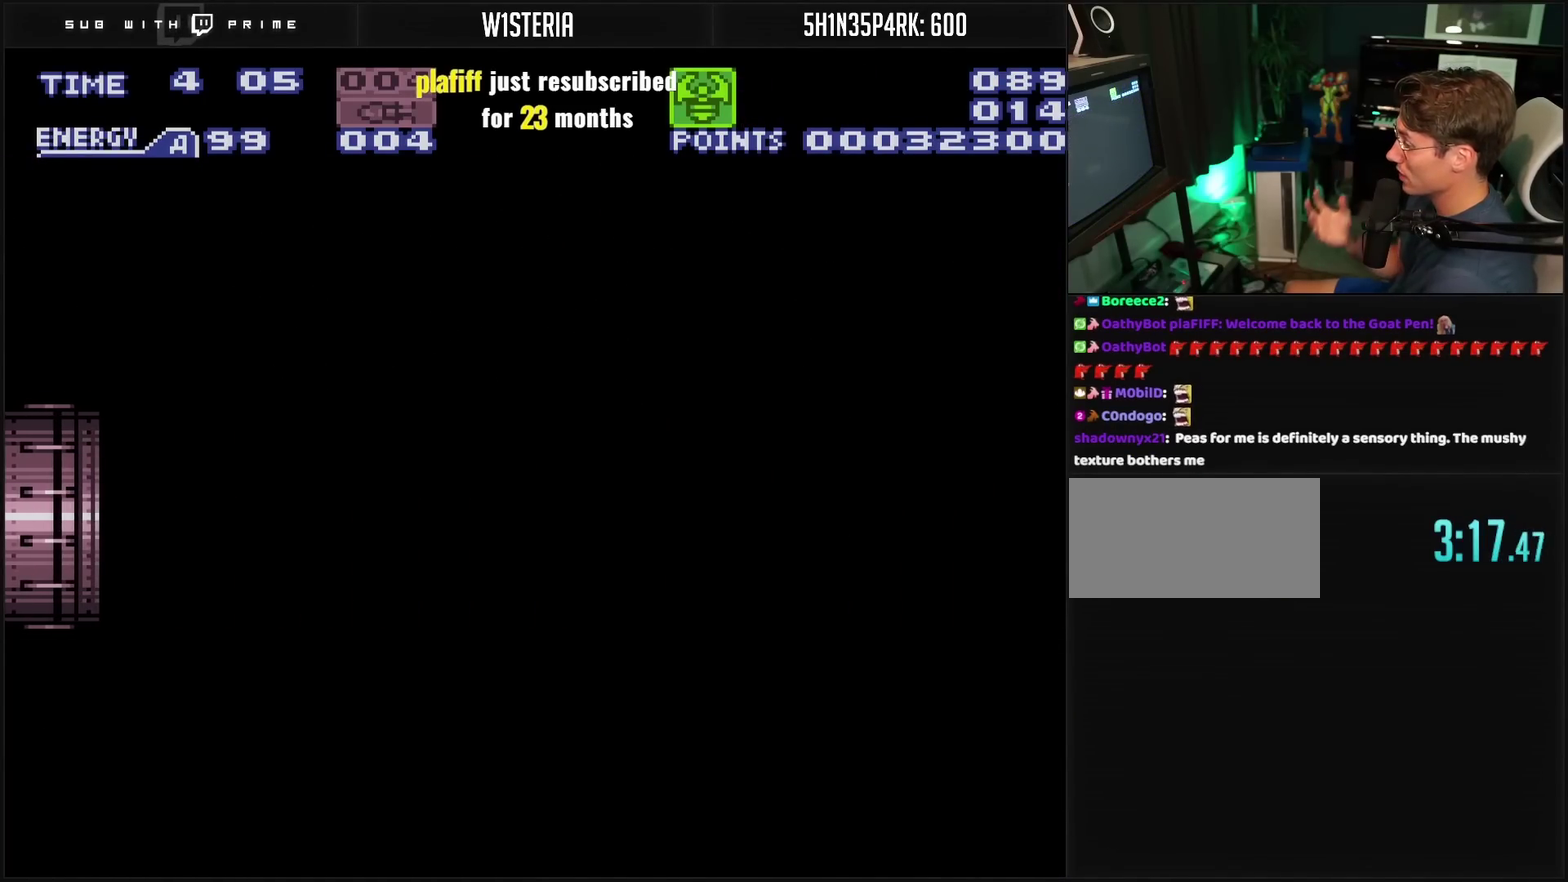
{"buttons": ["CROSS"], "events": [[467, "CROSS", "down"]]}
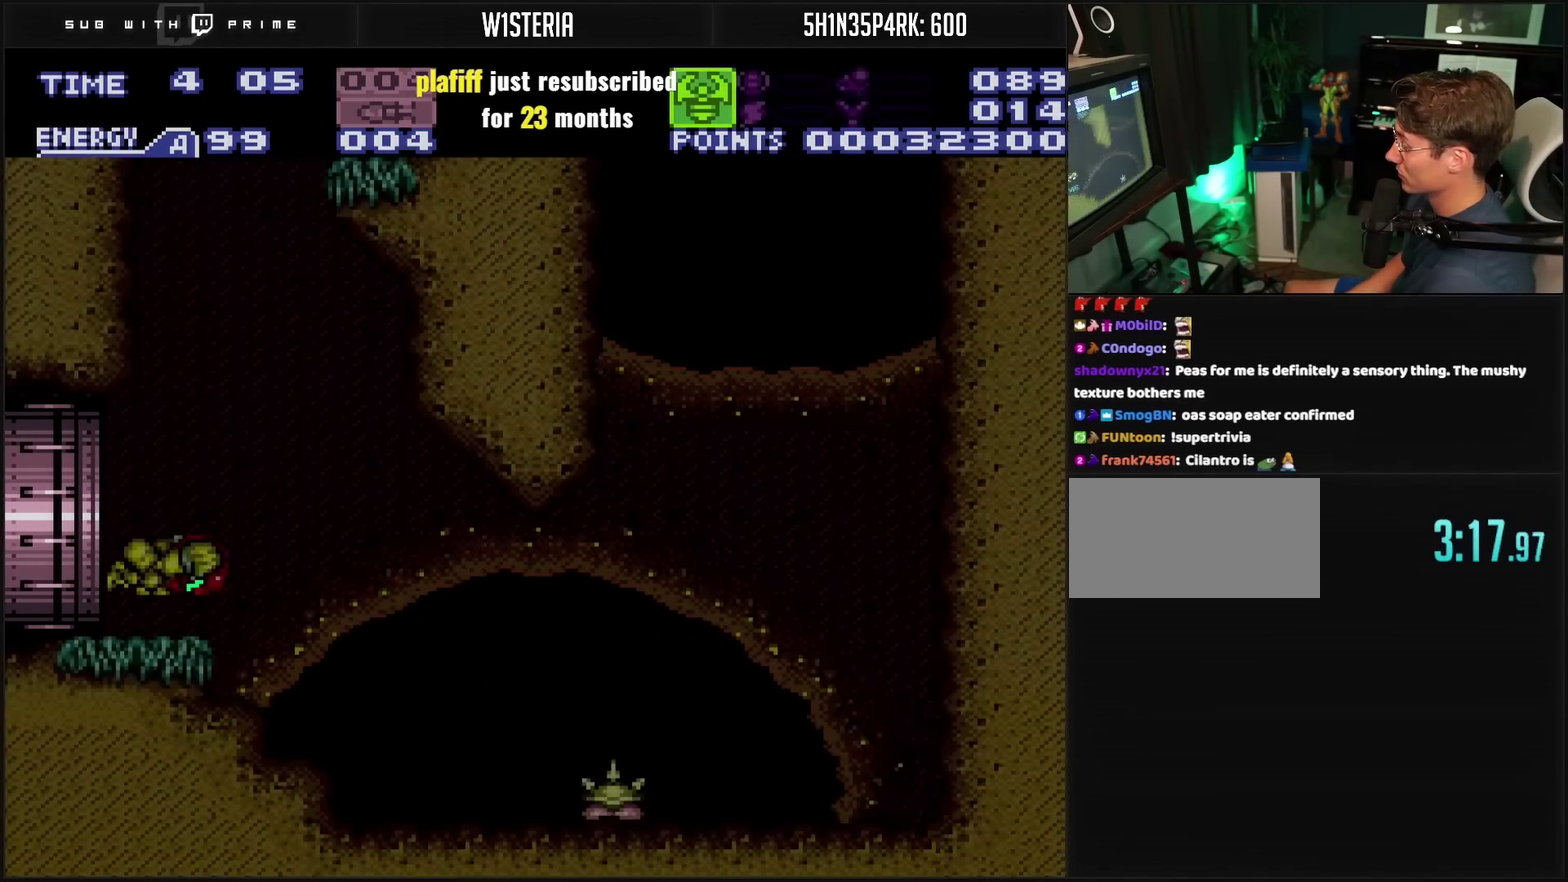
{"buttons": ["DPAD_RIGHT"], "events": [[133, "R1", "down"], [233, "L1", "down"], [233, "R1", "up"], [500, "CROSS", "up"], [500, "DPAD_RIGHT", "down"], [500, "L1", "up"]]}
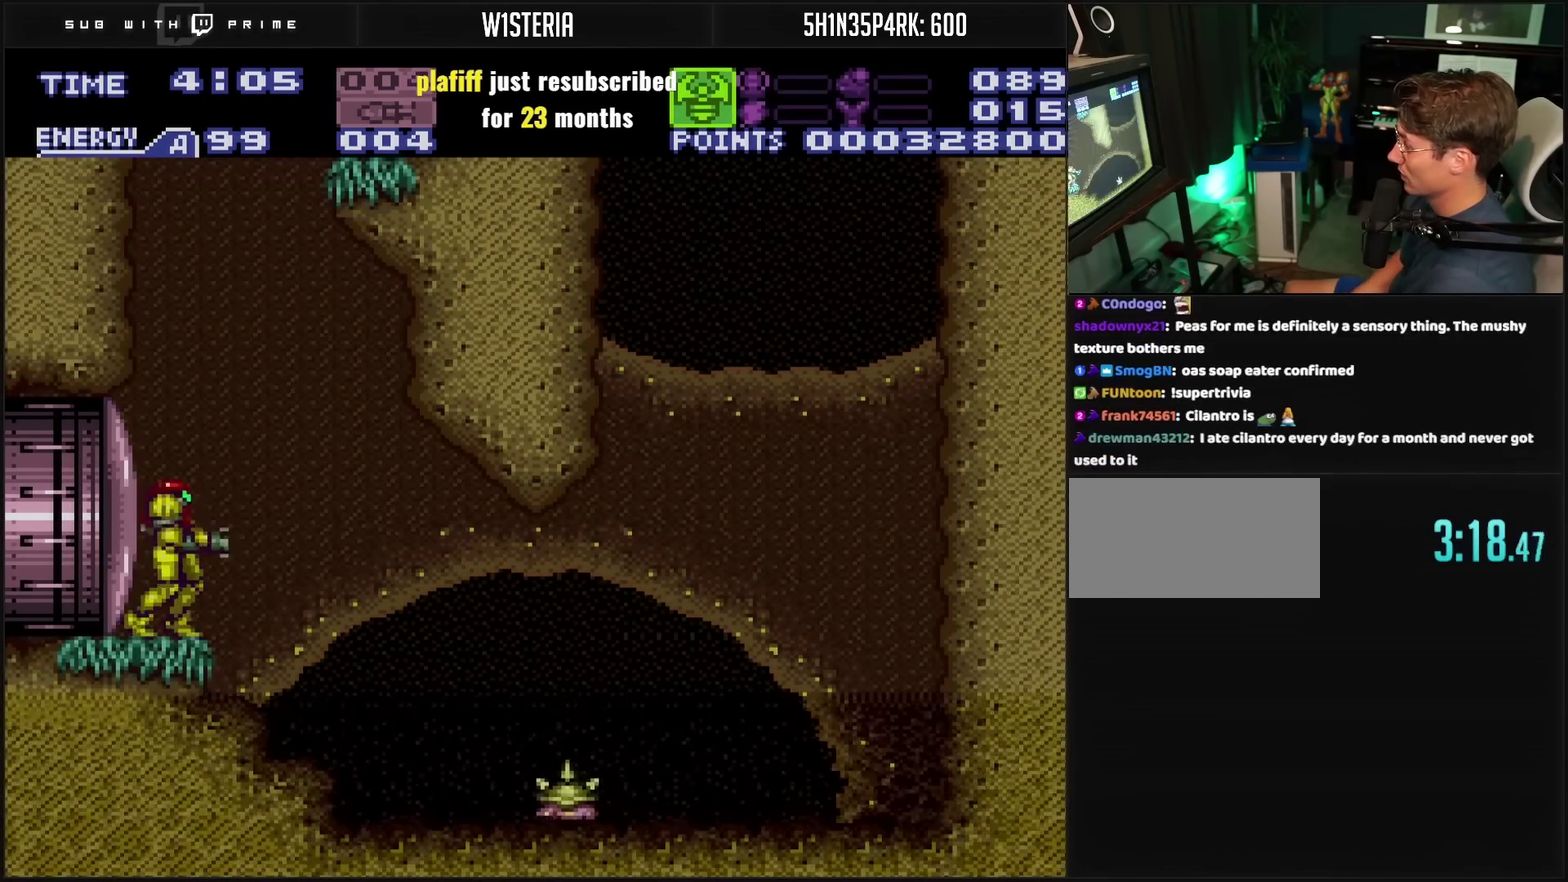
{"buttons": ["CIRCLE", "DPAD_RIGHT"], "events": [[67, "CIRCLE", "down"], [167, "DPAD_RIGHT", "up"], [267, "DPAD_LEFT", "down"], [367, "DPAD_LEFT", "up"], [417, "DPAD_RIGHT", "down"]]}
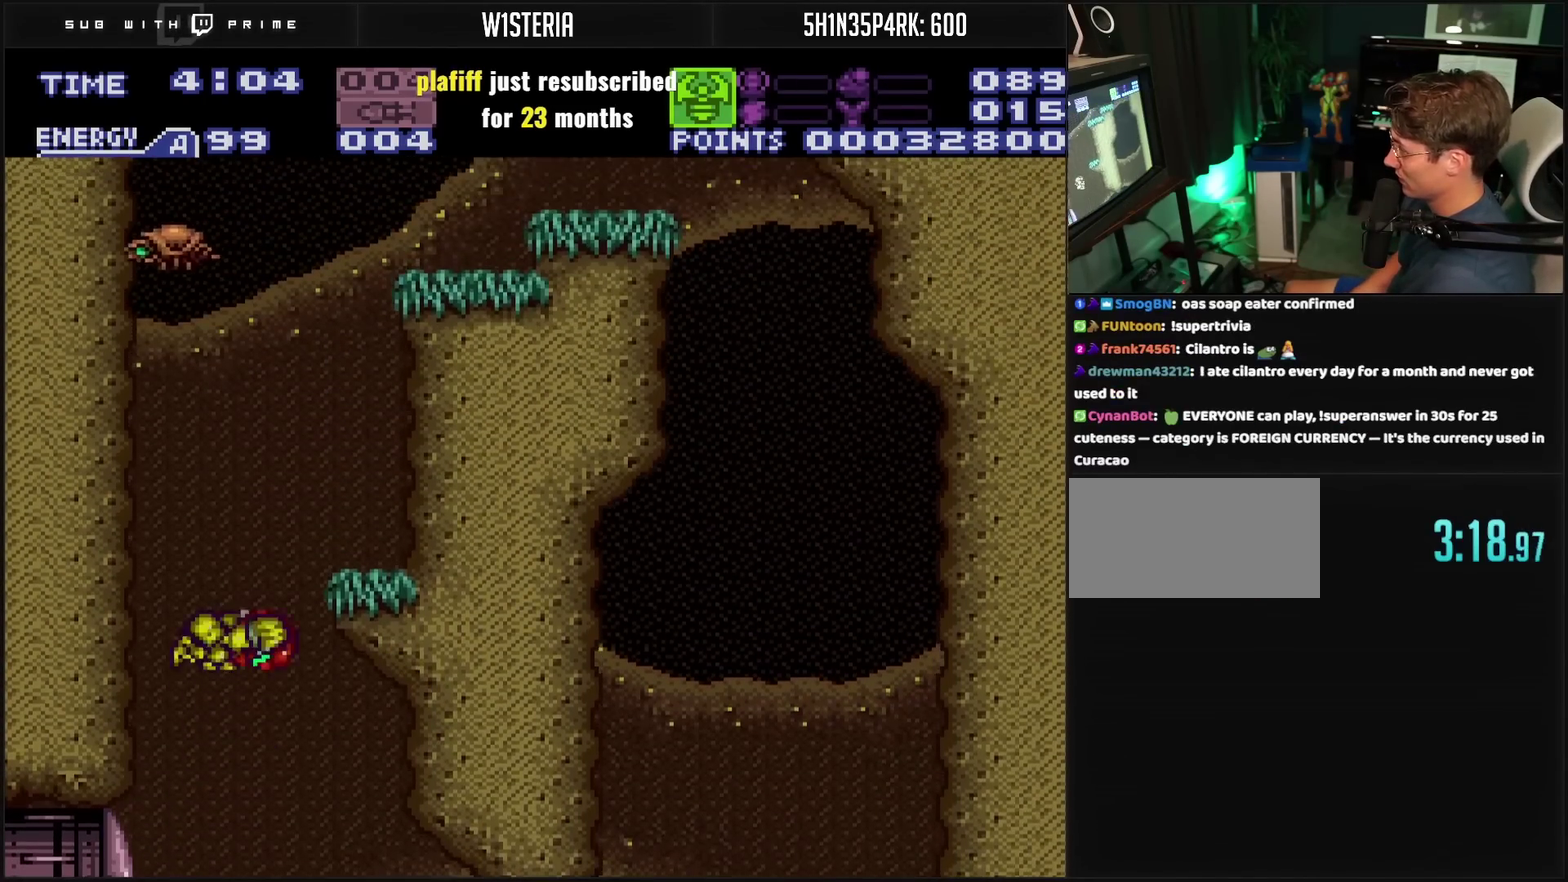
{"buttons": ["L1"], "events": [[50, "DPAD_RIGHT", "up"], [150, "DPAD_LEFT", "down"], [167, "CIRCLE", "up"], [217, "CIRCLE", "down"], [467, "CIRCLE", "up"], [467, "DPAD_LEFT", "up"], [483, "L1", "down"]]}
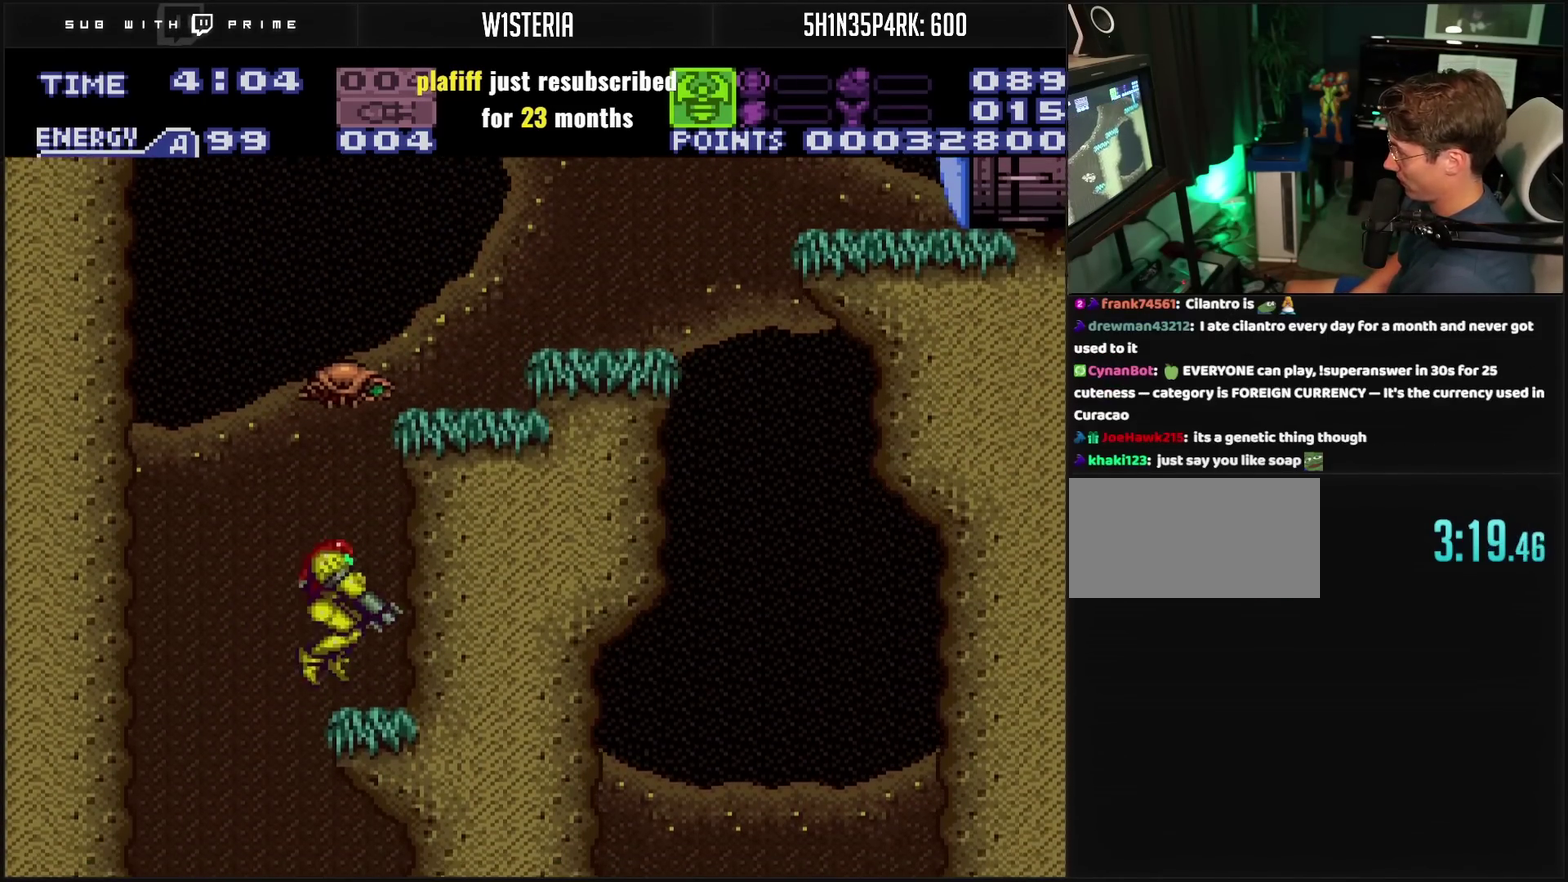
{"buttons": [], "events": [[83, "L1", "up"]]}
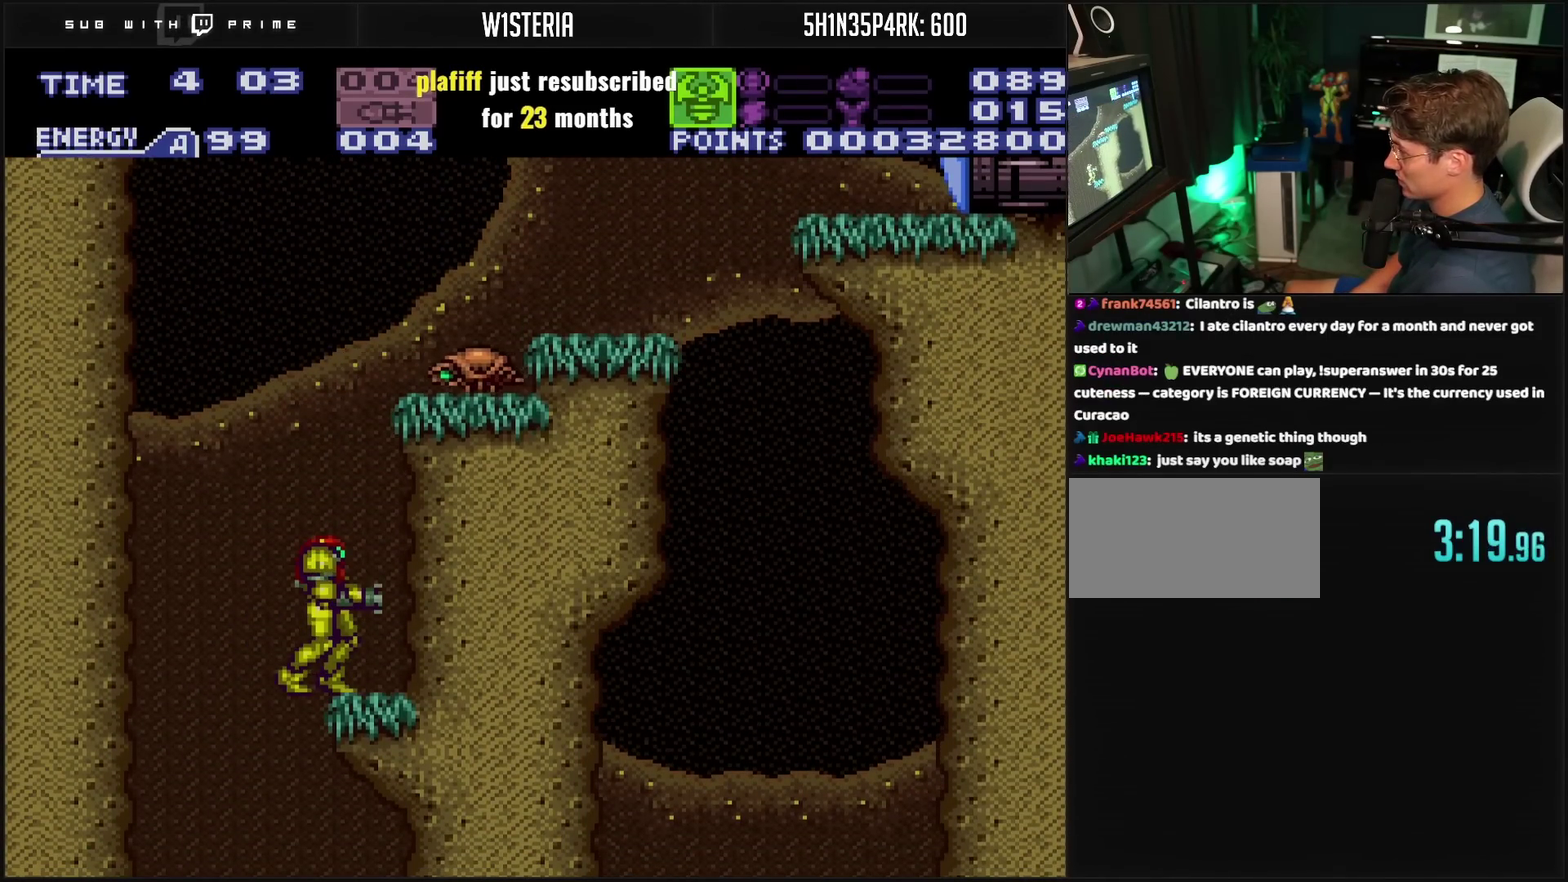
{"buttons": ["DPAD_RIGHT"], "events": [[483, "DPAD_RIGHT", "down"]]}
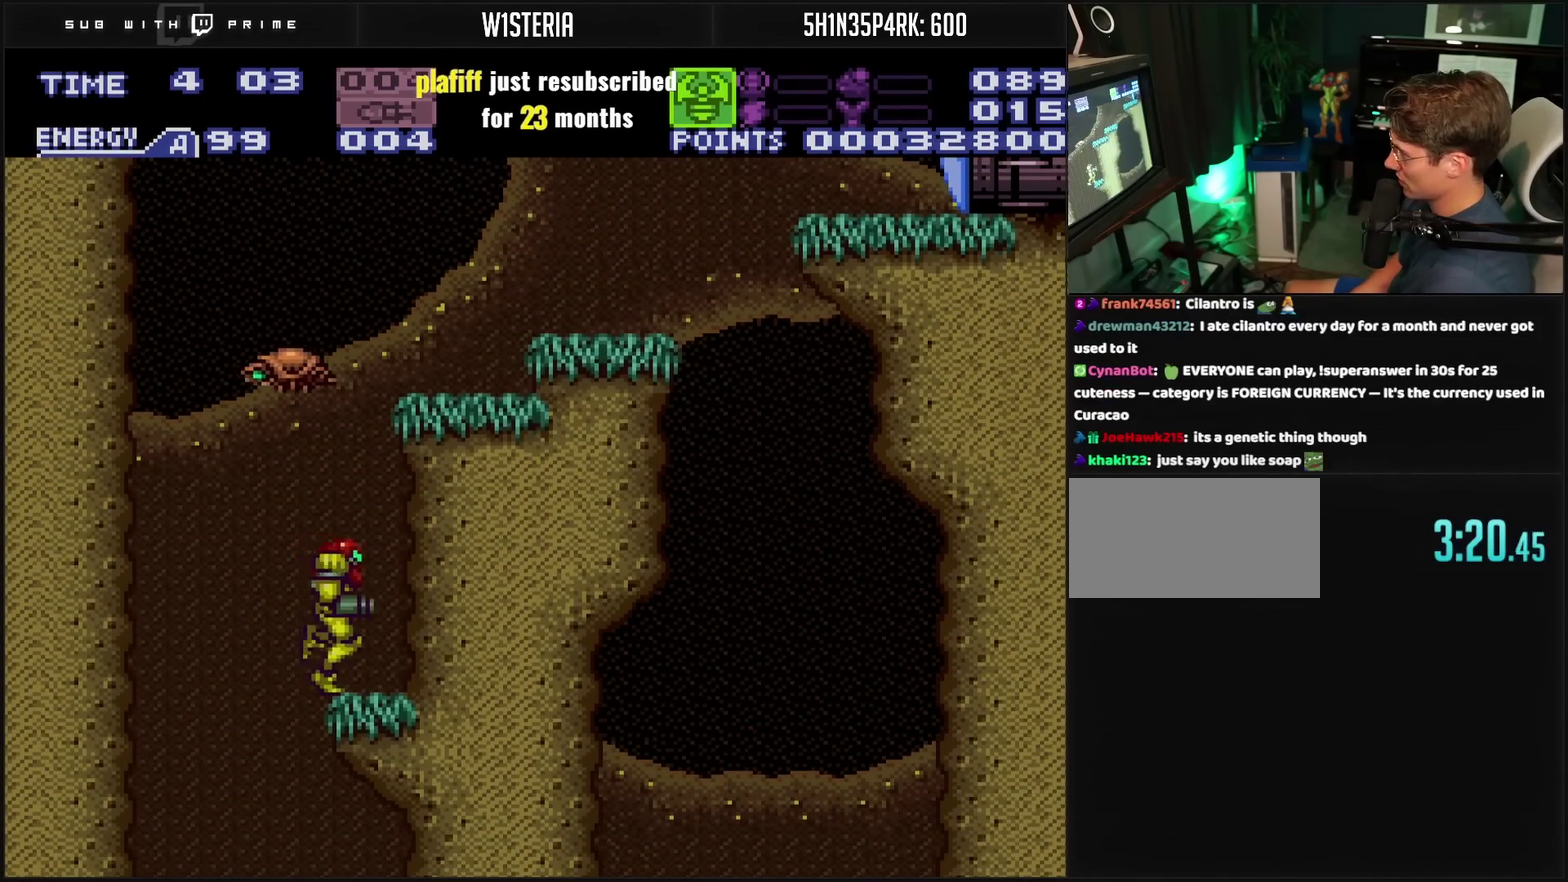
{"buttons": ["CIRCLE", "DPAD_RIGHT"], "events": [[17, "CIRCLE", "down"]]}
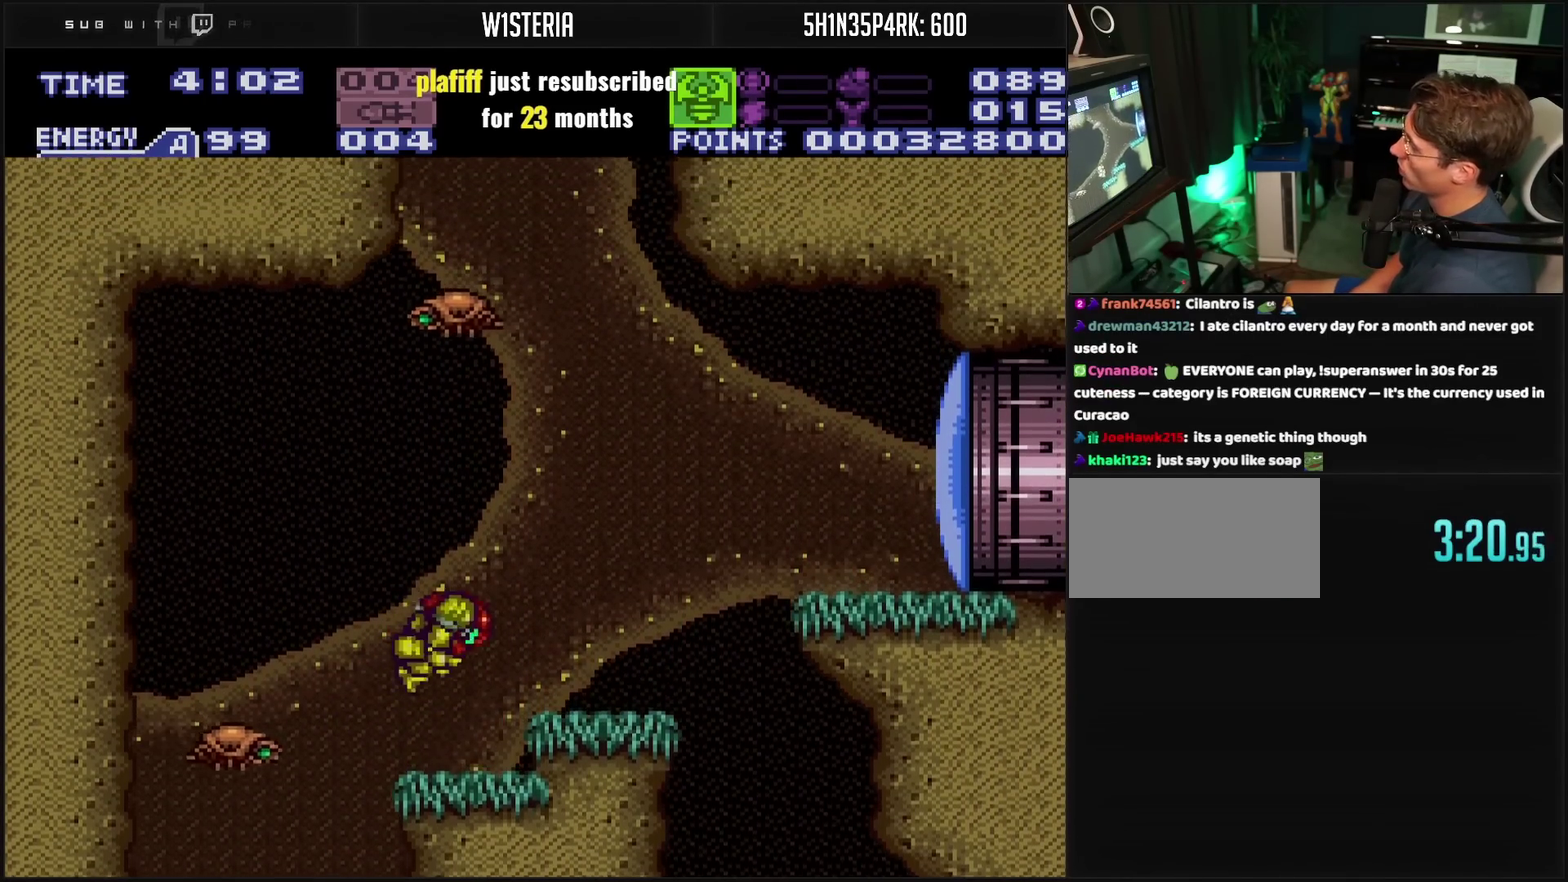
{"buttons": ["CROSS", "DPAD_RIGHT"], "events": [[117, "CIRCLE", "up"], [217, "CROSS", "down"], [283, "L1", "down"], [350, "DPAD_RIGHT", "up"], [367, "L1", "up"], [400, "DPAD_RIGHT", "down"]]}
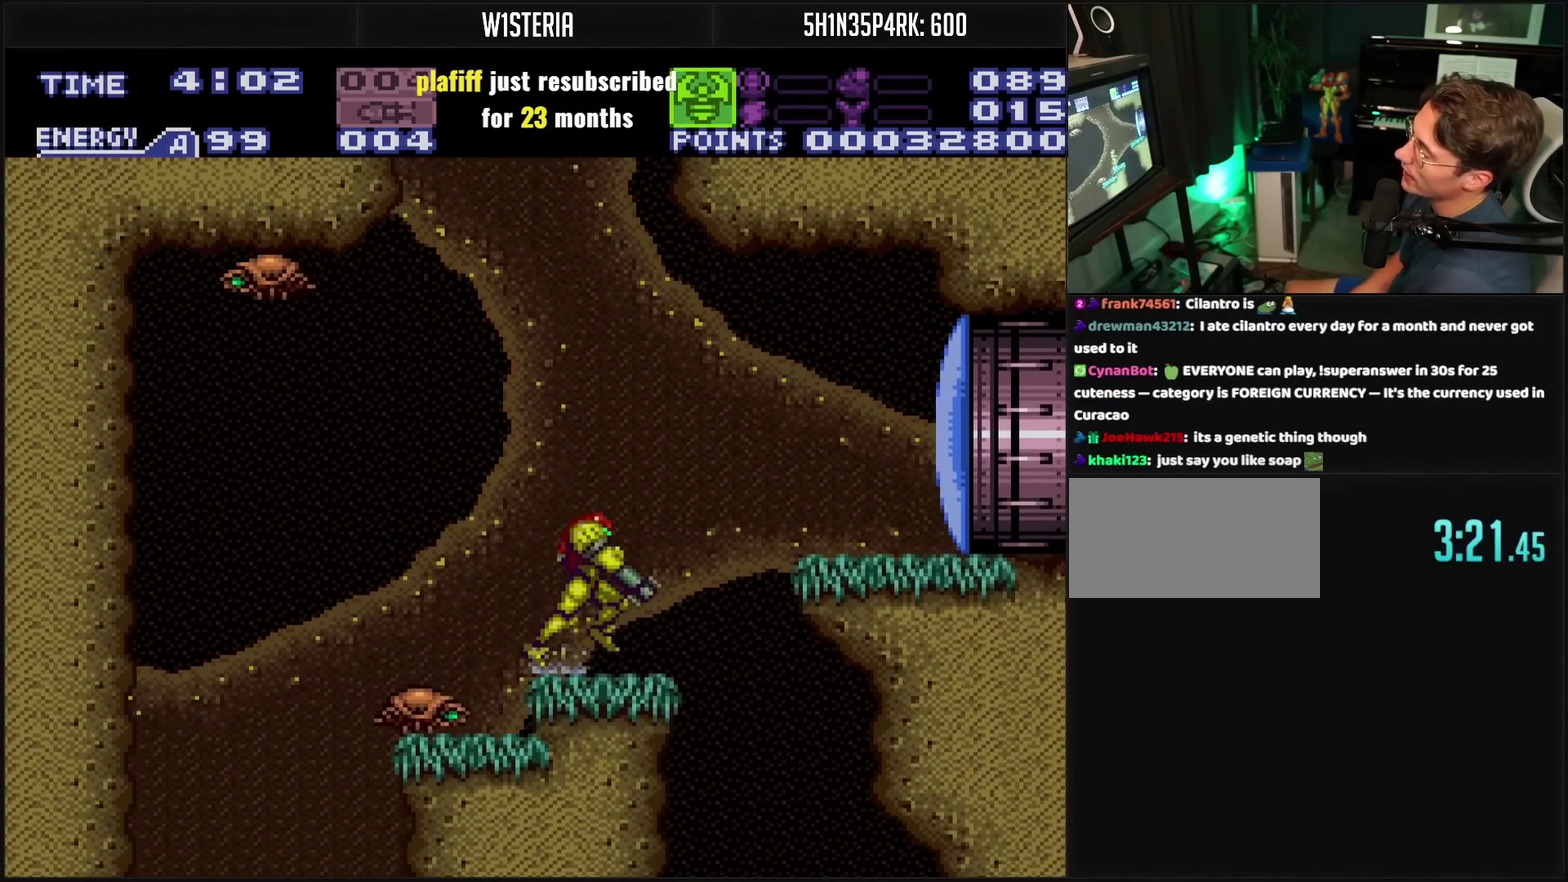
{"buttons": ["CROSS", "TRIANGLE", "DPAD_RIGHT"], "events": [[50, "CIRCLE", "down"], [267, "CIRCLE", "up"], [400, "TRIANGLE", "down"]]}
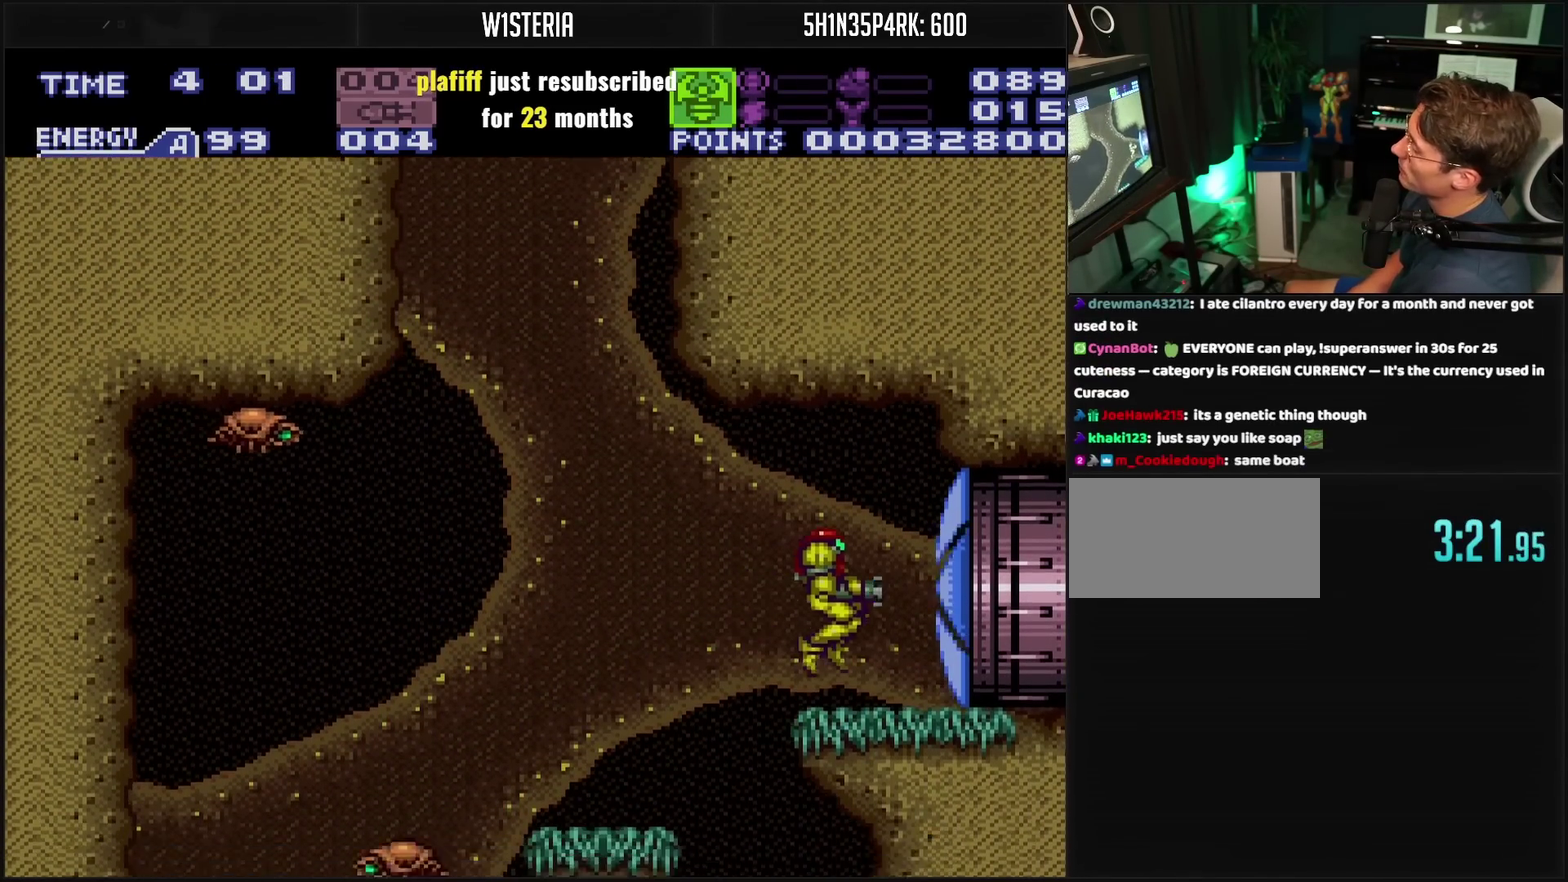
{"buttons": ["CROSS", "DPAD_RIGHT"], "events": [[17, "DPAD_RIGHT", "up"], [300, "DPAD_RIGHT", "down"], [300, "TRIANGLE", "up"]]}
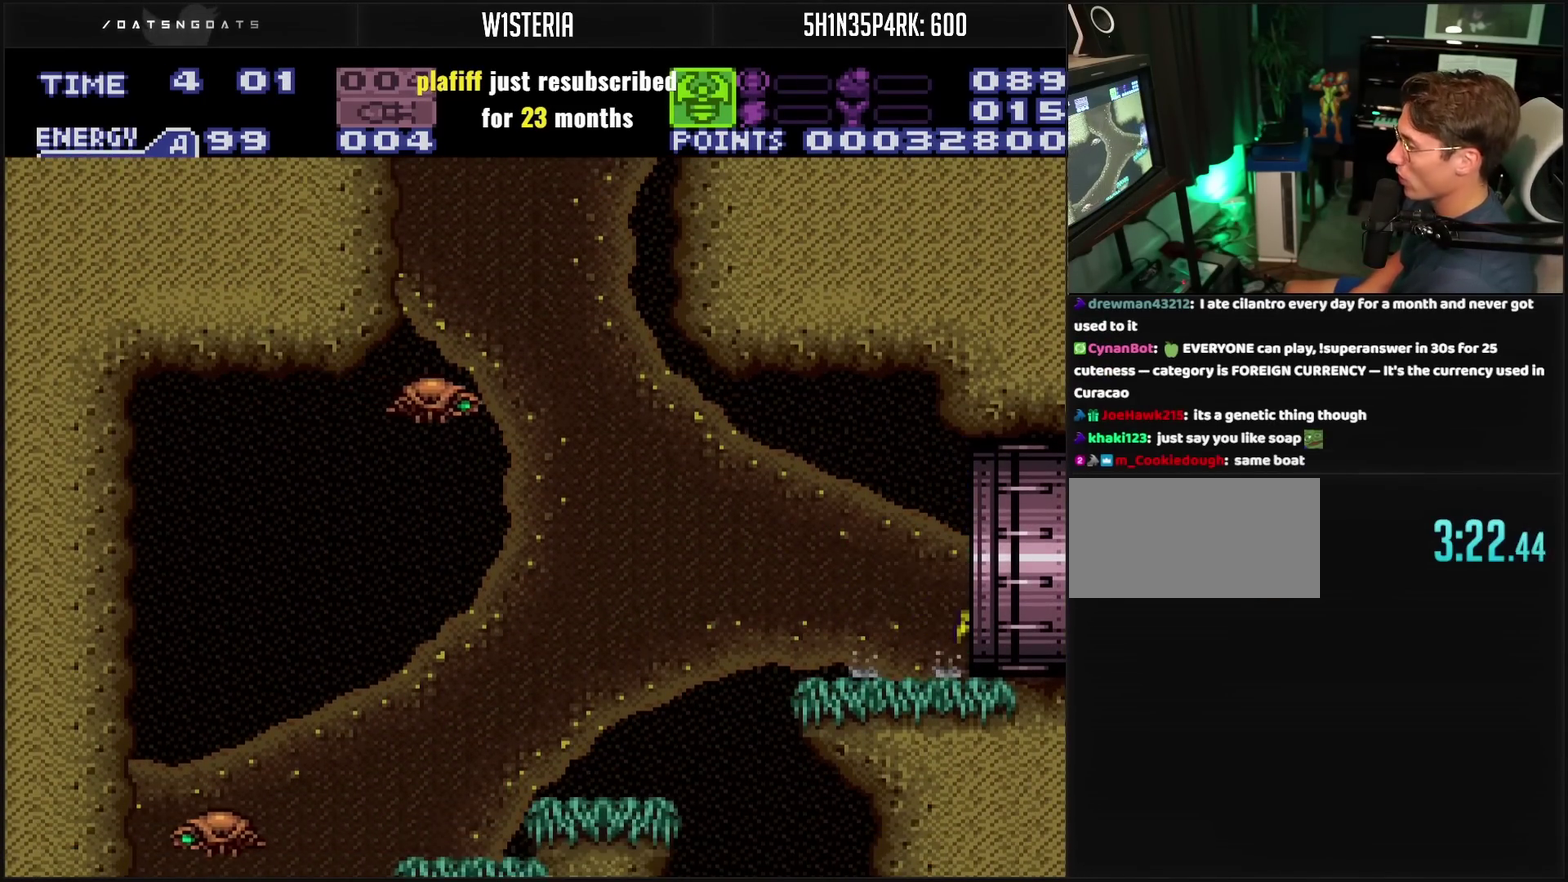
{"buttons": ["CROSS", "DPAD_RIGHT"], "events": []}
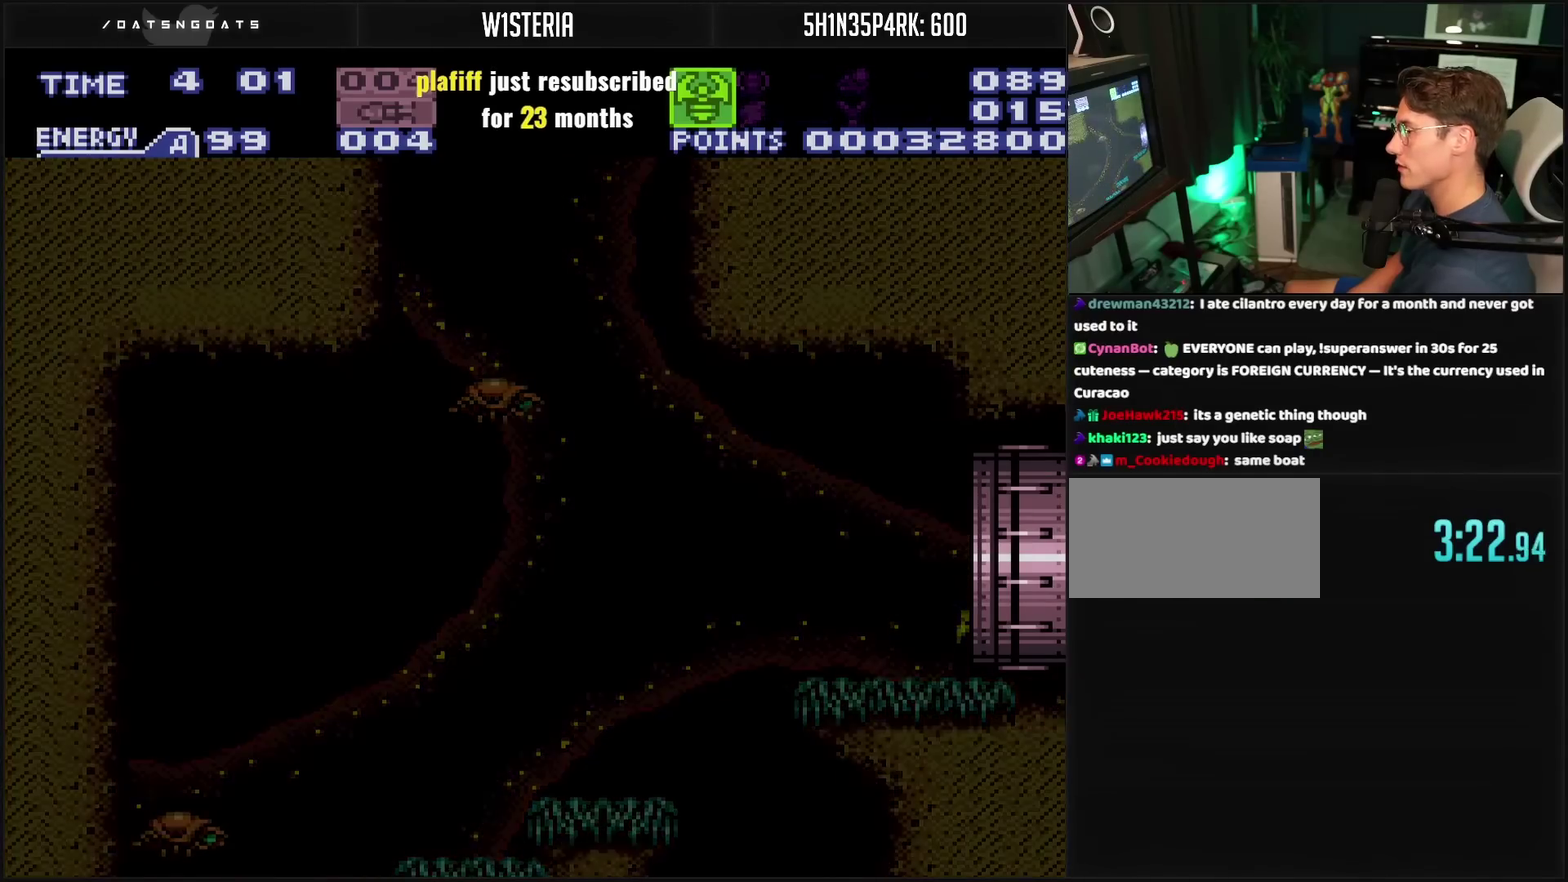
{"buttons": ["CROSS", "DPAD_RIGHT"], "events": []}
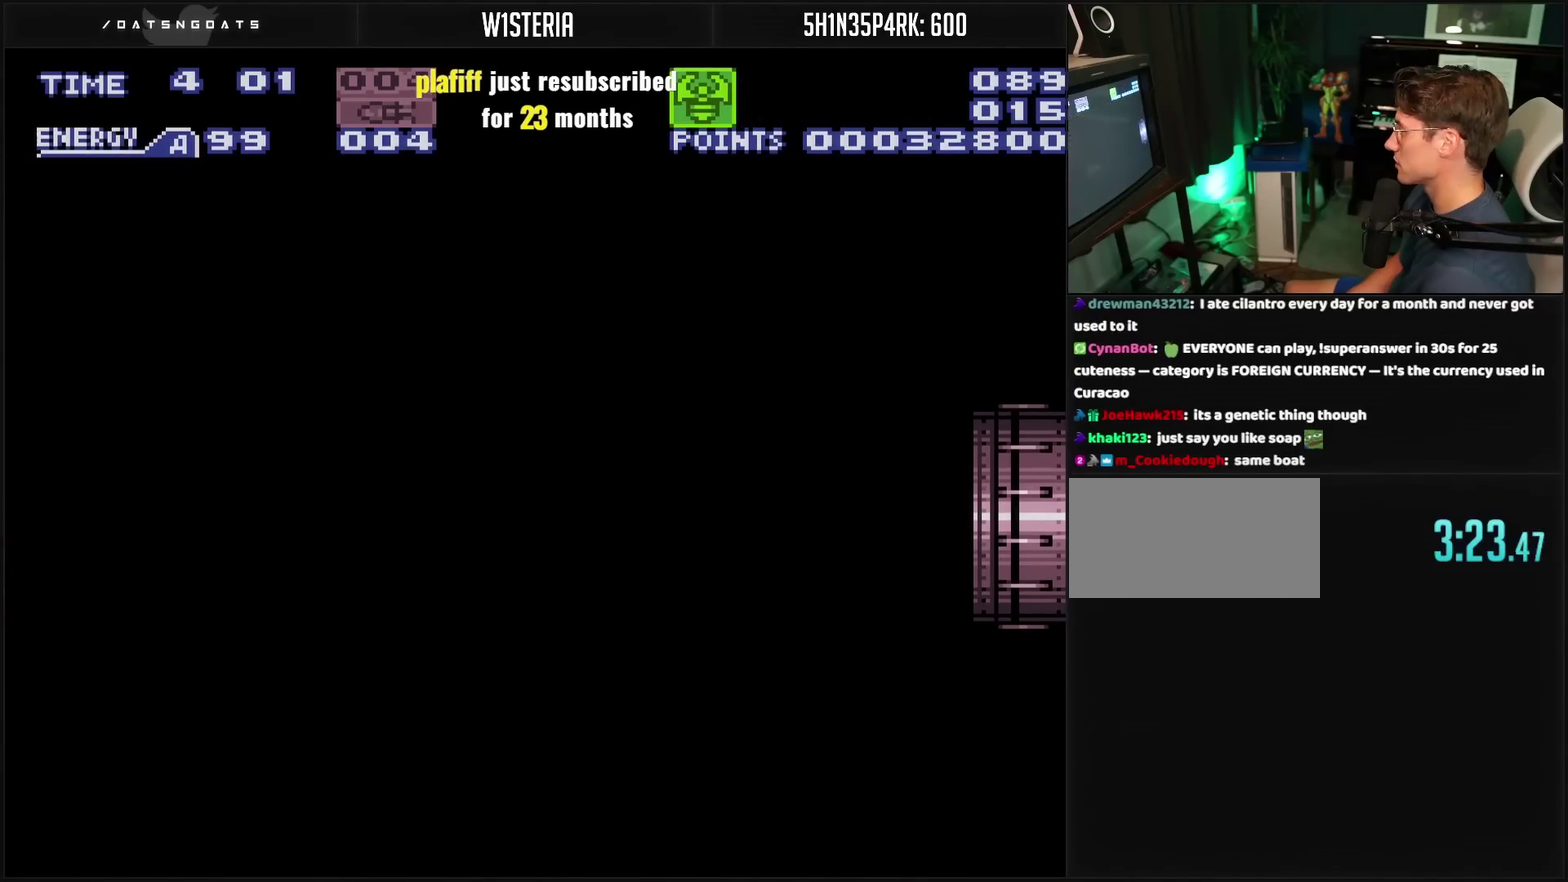
{"buttons": ["CROSS", "DPAD_RIGHT"], "events": []}
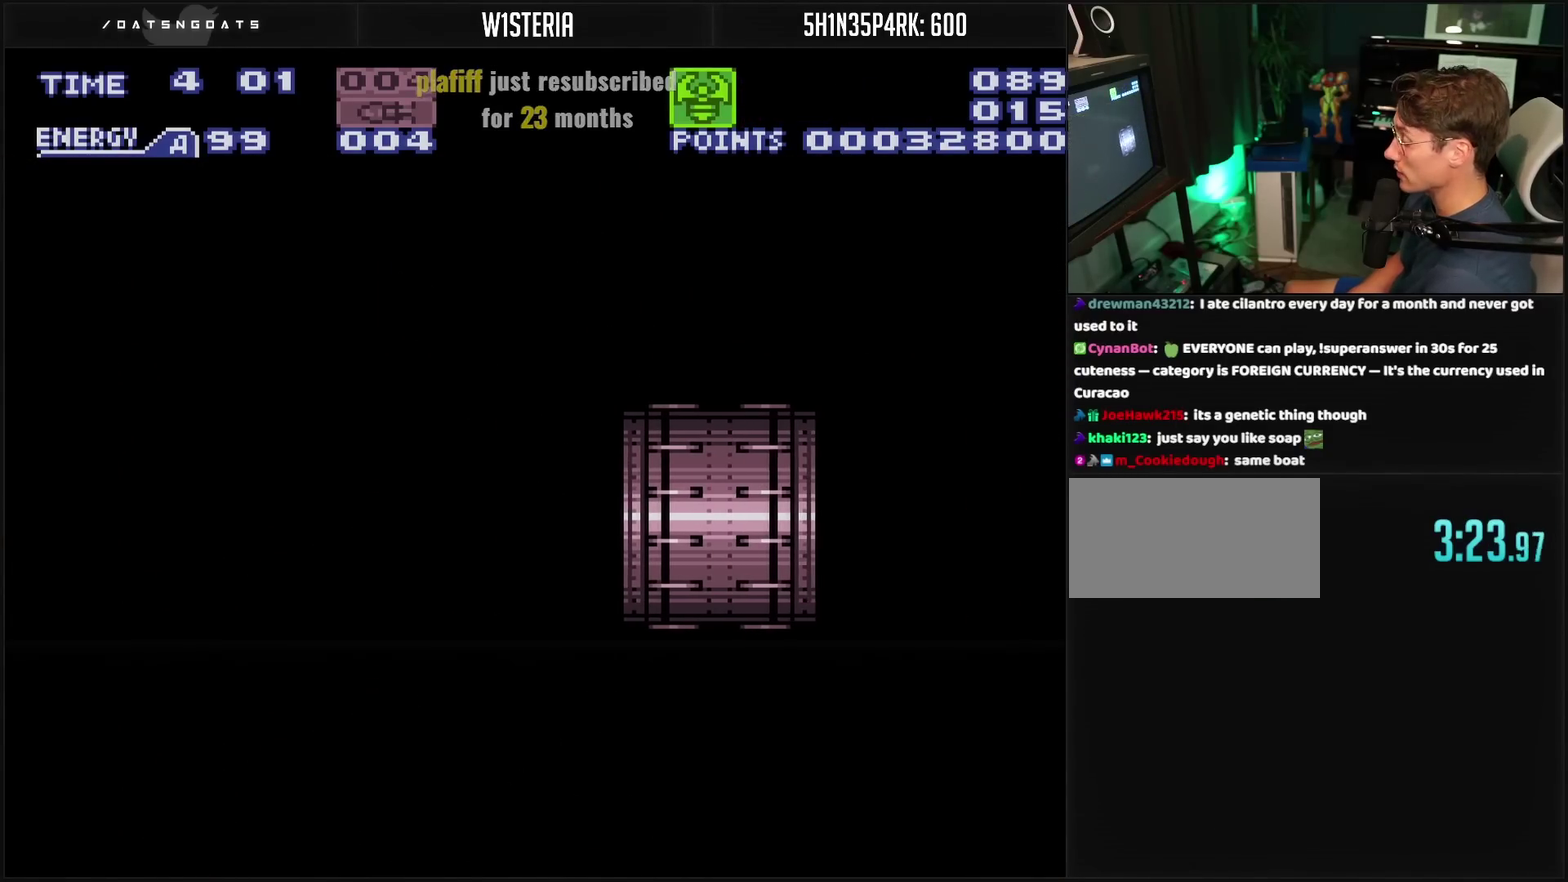
{"buttons": ["CROSS"], "events": [[67, "CROSS", "up"], [317, "CROSS", "down"], [467, "DPAD_RIGHT", "up"]]}
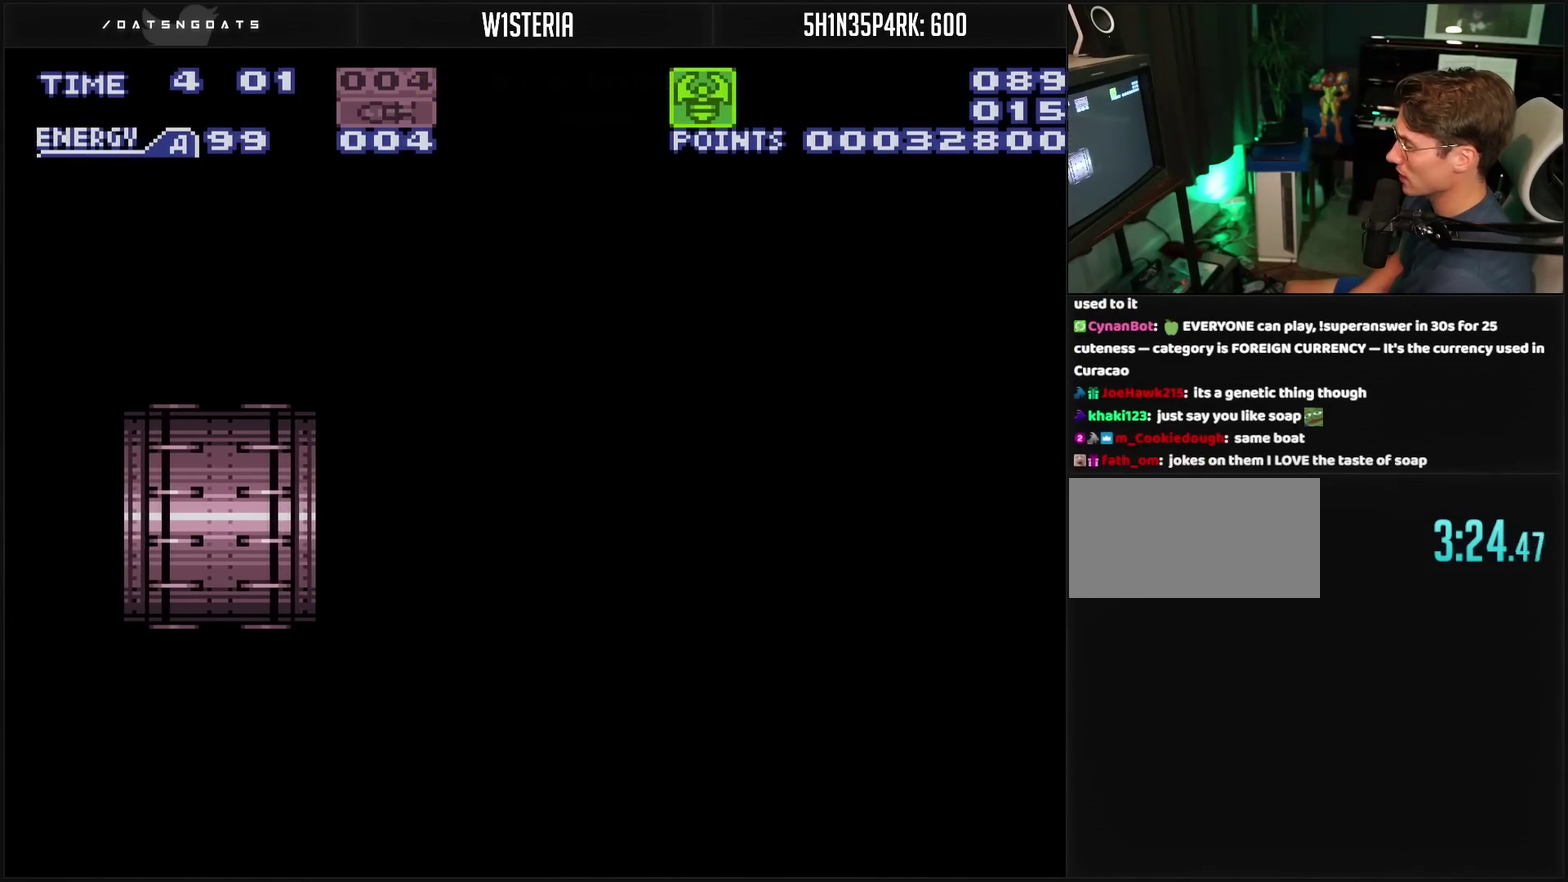
{"buttons": ["CROSS", "R1"], "events": [[233, "R1", "down"]]}
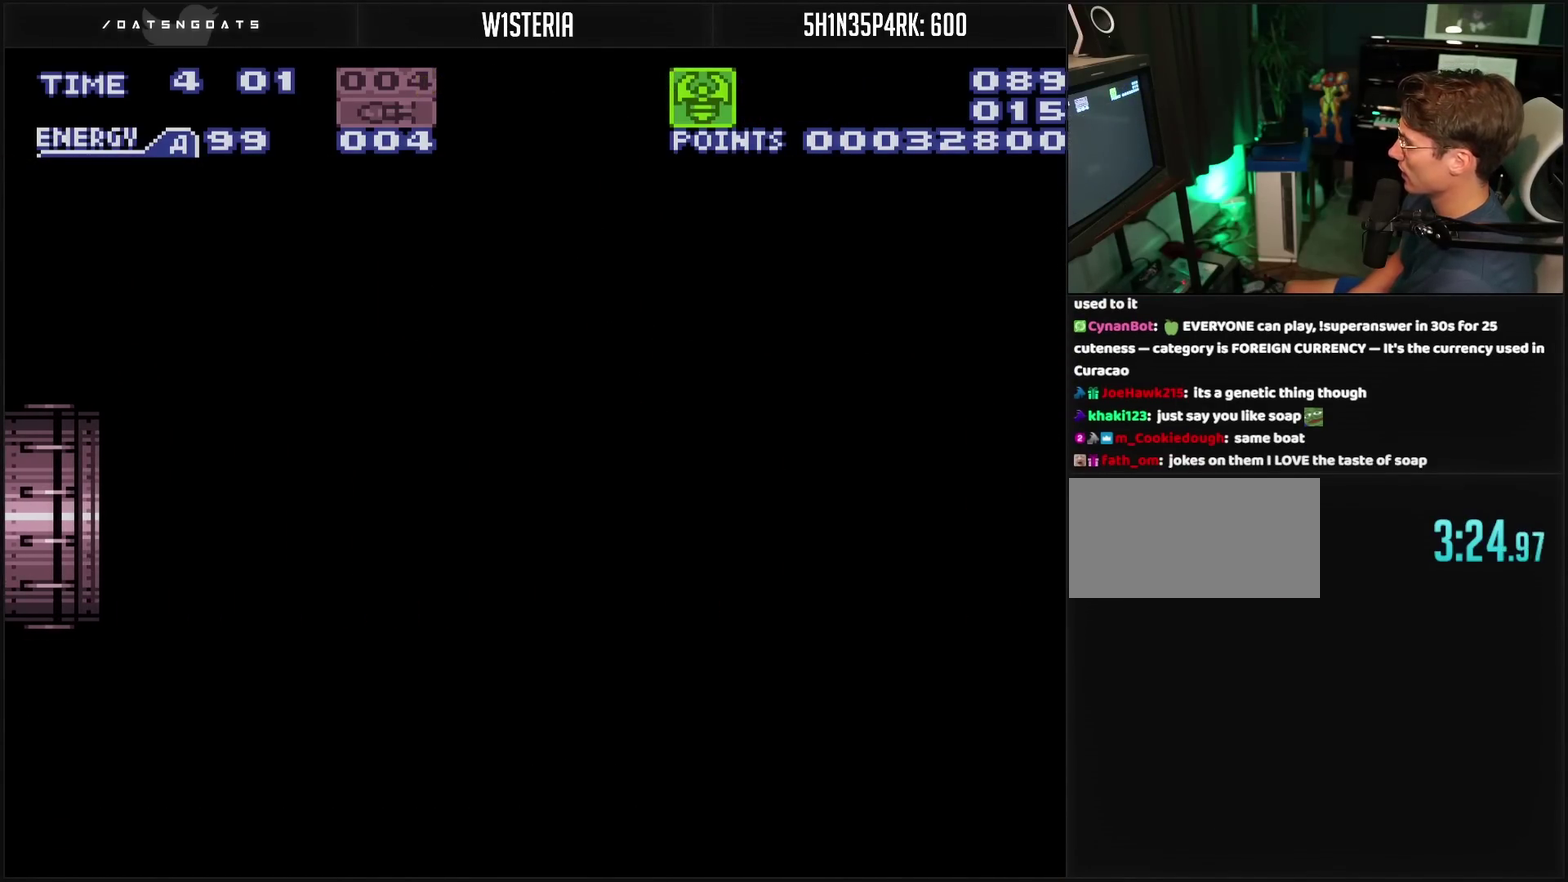
{"buttons": ["CROSS", "R1"], "events": []}
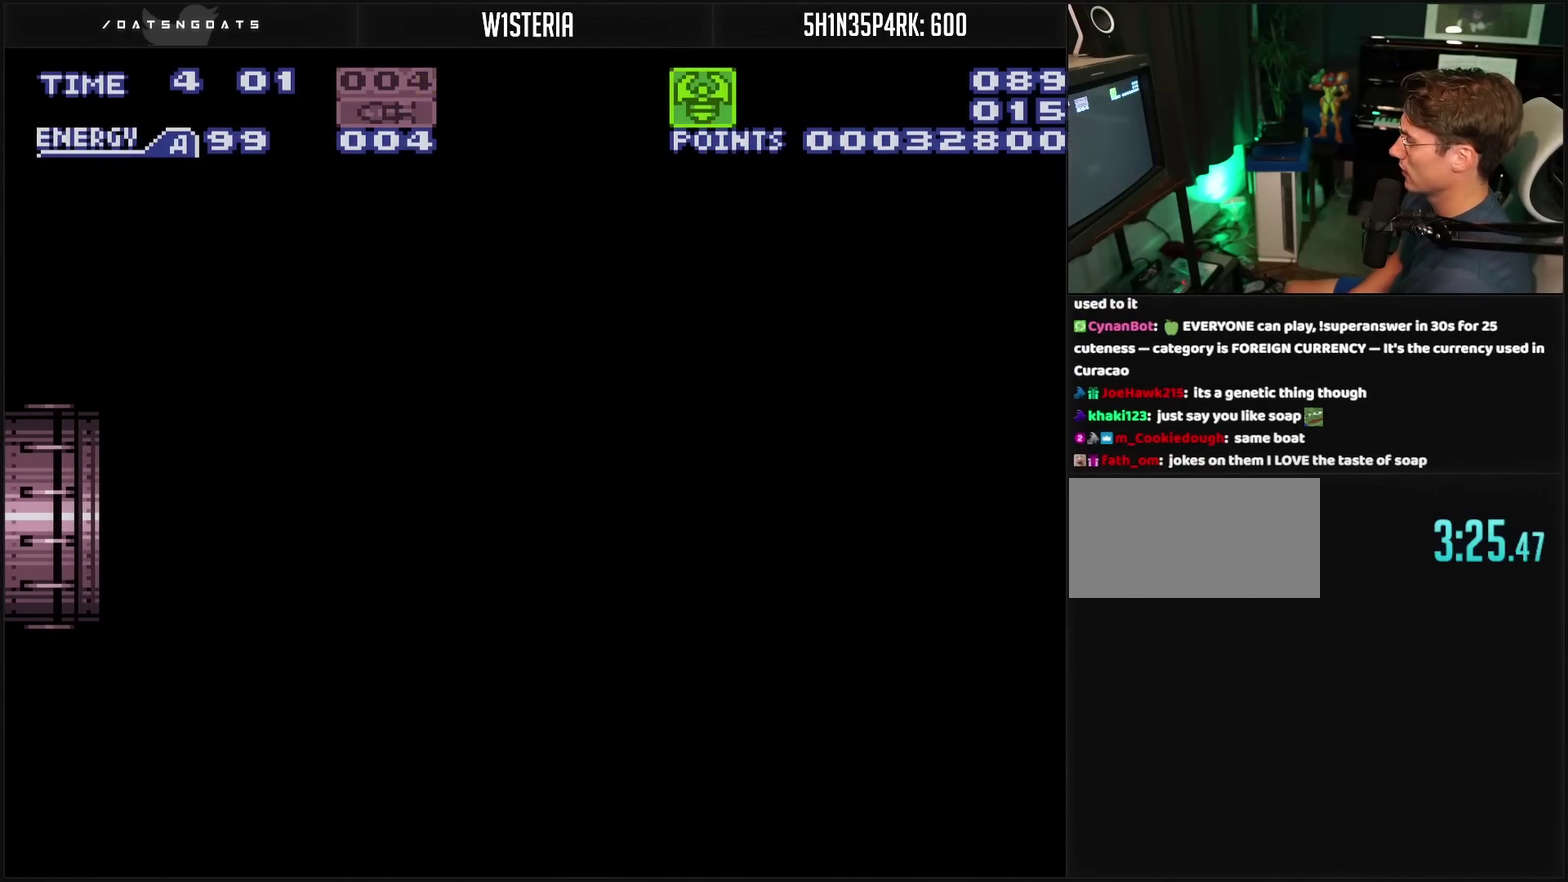
{"buttons": ["CROSS", "R1"], "events": []}
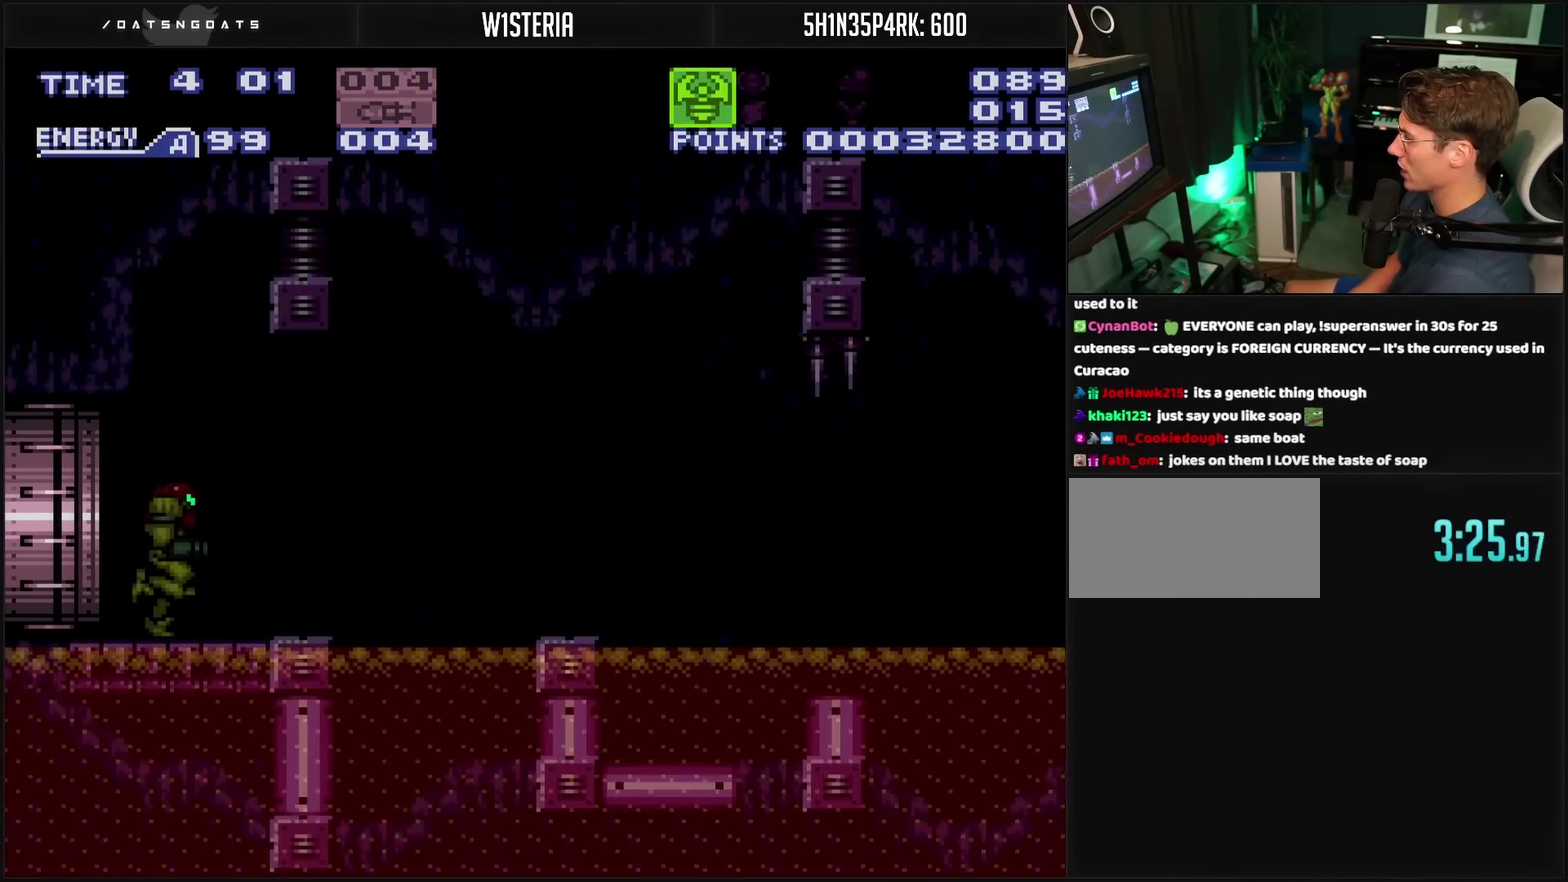
{"buttons": ["DPAD_RIGHT"], "events": [[350, "L1", "down"], [350, "R1", "up"], [450, "L1", "up"], [483, "CROSS", "up"], [483, "DPAD_RIGHT", "down"]]}
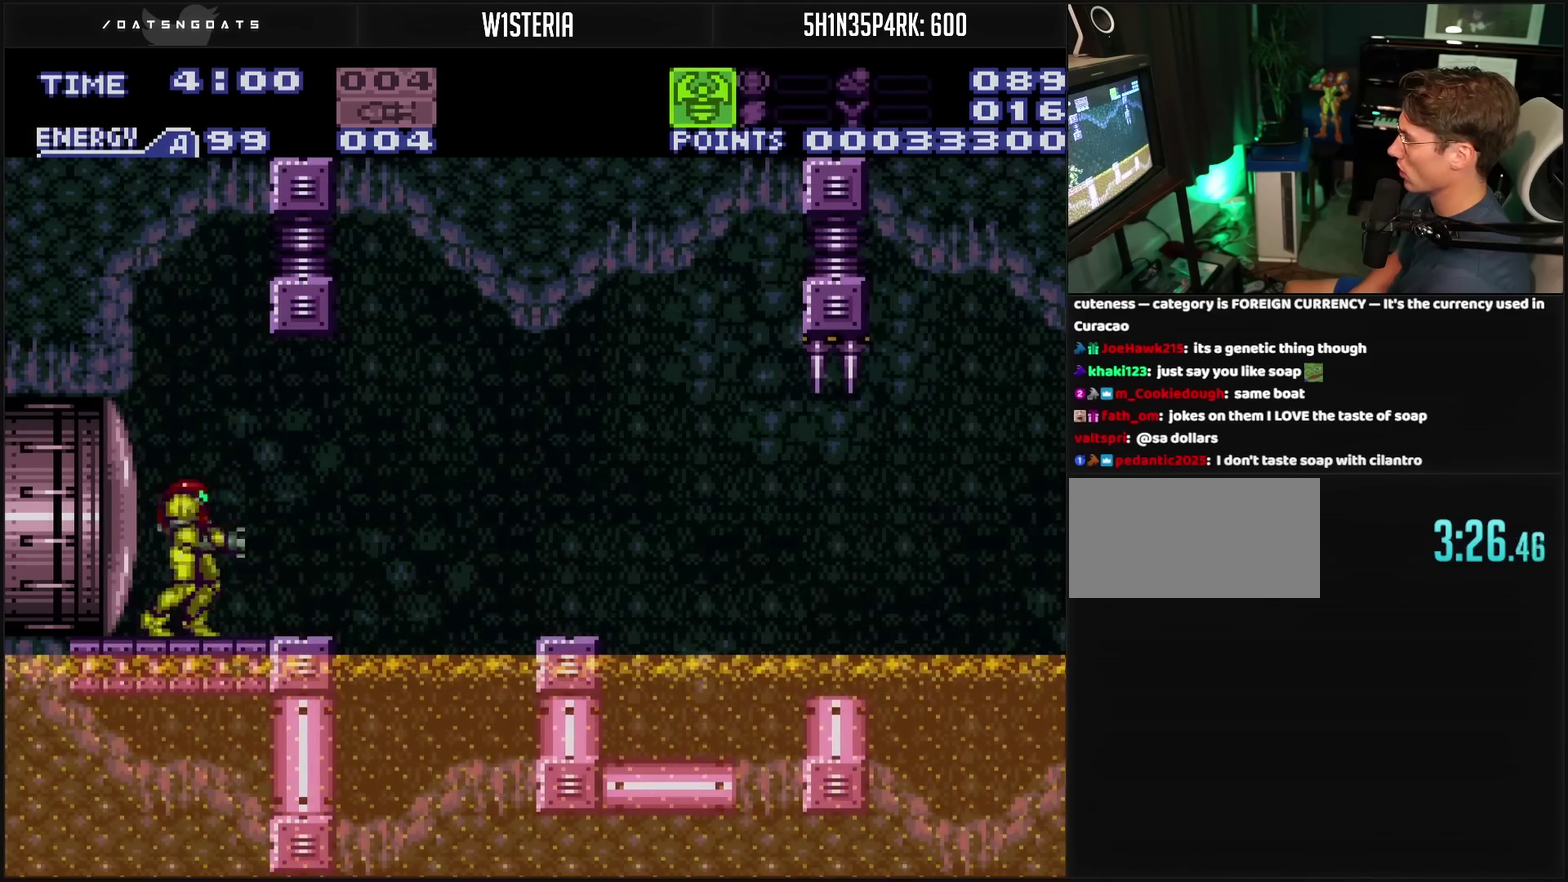
{"buttons": ["SQUARE", "DPAD_RIGHT"], "events": [[133, "DPAD_RIGHT", "up"], [233, "SELECT", "down"], [400, "SELECT", "up"], [450, "DPAD_RIGHT", "down"], [450, "SQUARE", "down"]]}
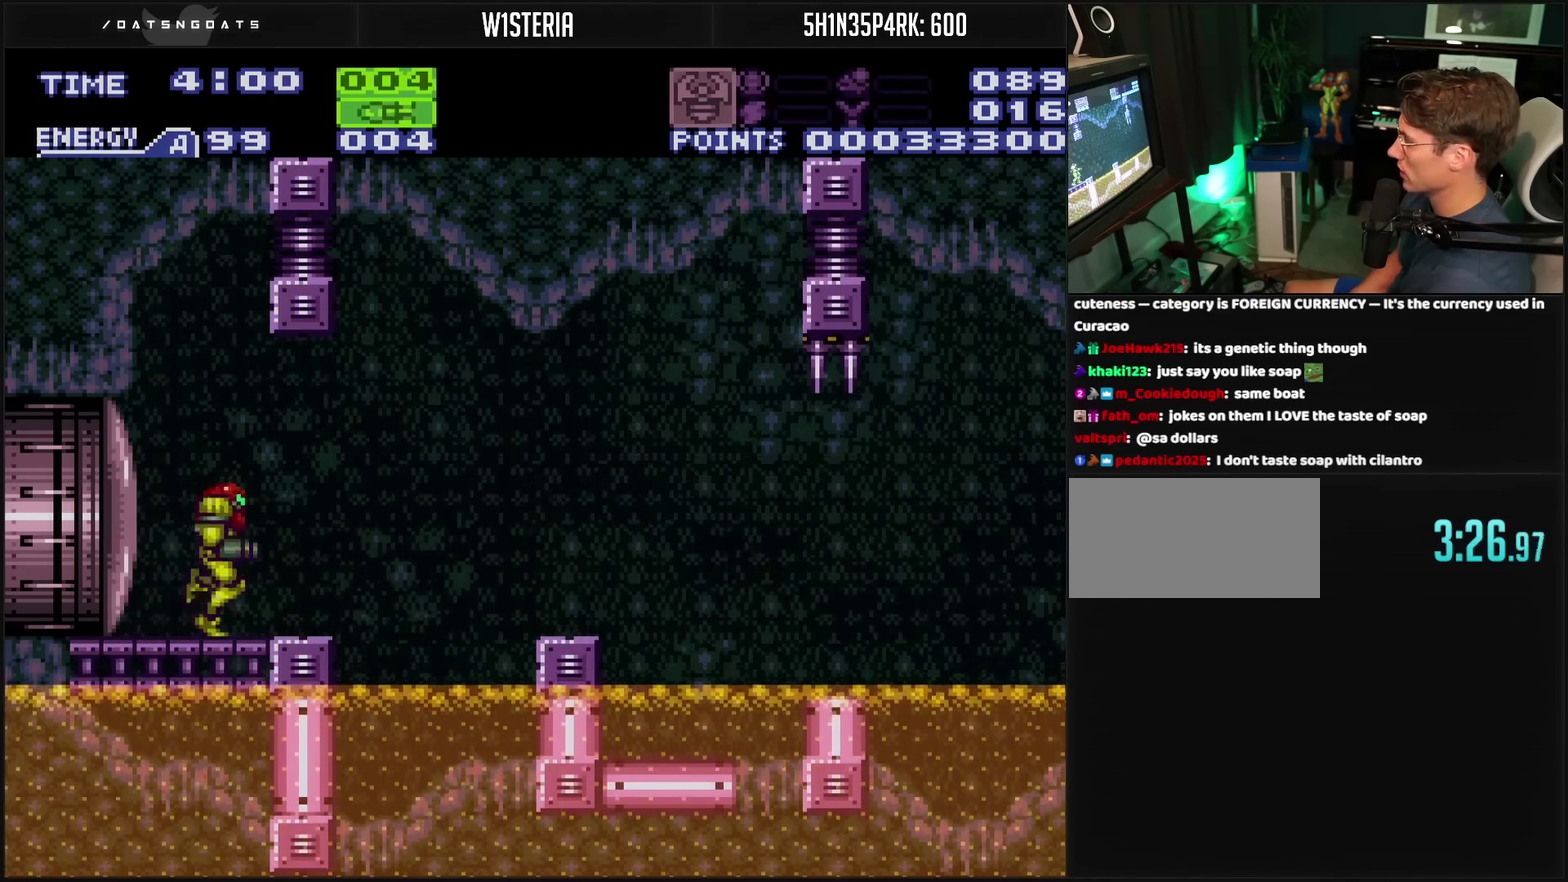
{"buttons": [], "events": [[67, "DPAD_RIGHT", "up"], [67, "SQUARE", "up"], [217, "DPAD_RIGHT", "down"], [300, "DPAD_RIGHT", "up"]]}
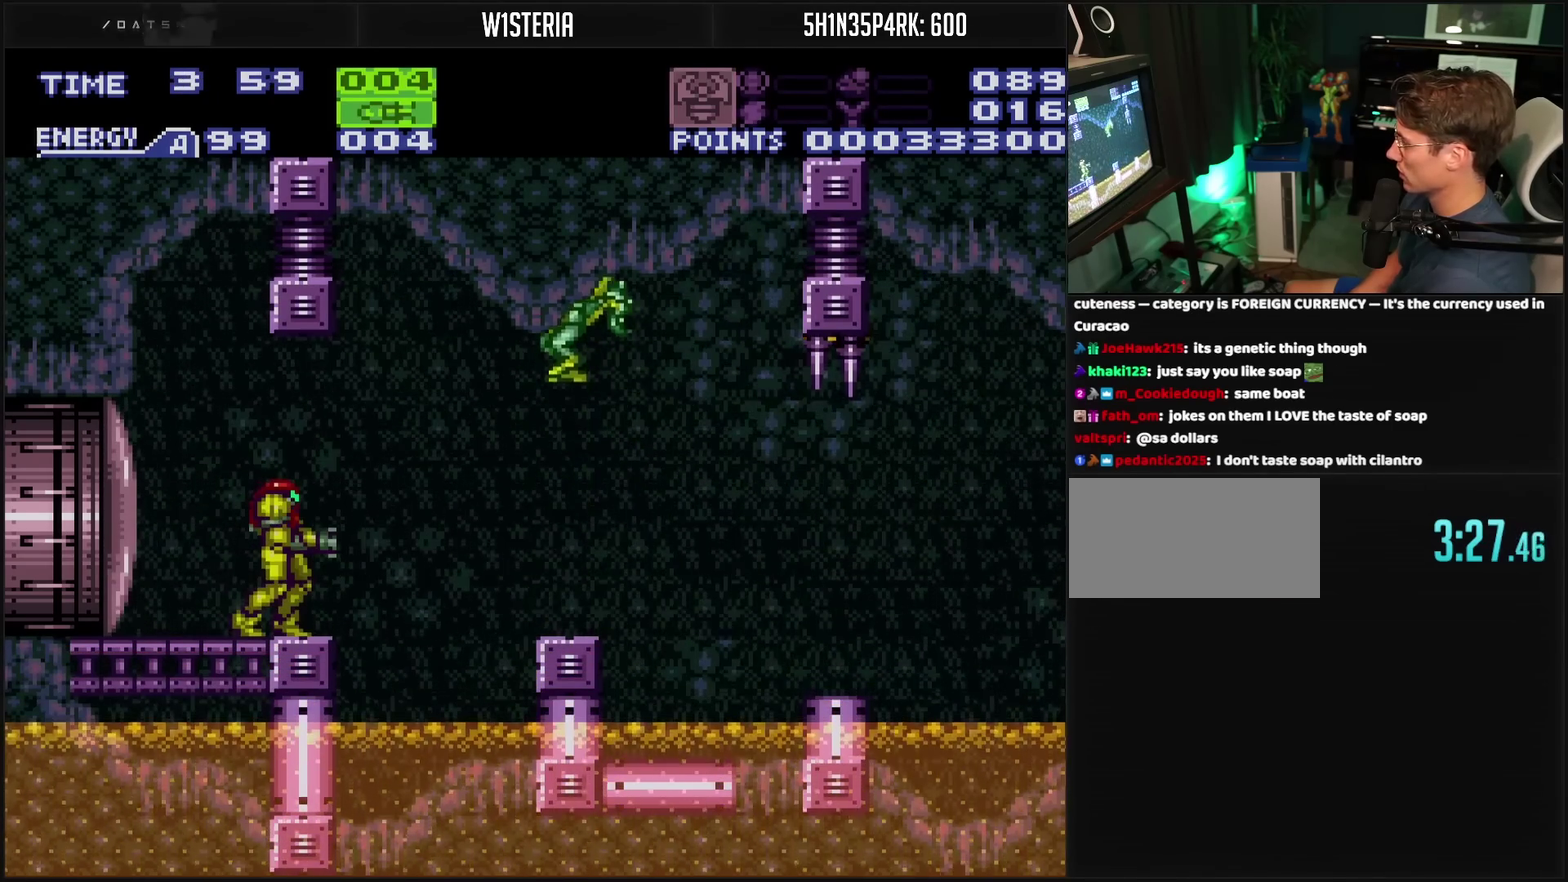
{"buttons": ["CIRCLE", "DPAD_RIGHT"], "events": [[117, "TRIANGLE", "down"], [217, "TRIANGLE", "up"], [250, "CROSS", "down"], [300, "DPAD_RIGHT", "down"], [483, "CIRCLE", "down"], [483, "CROSS", "up"]]}
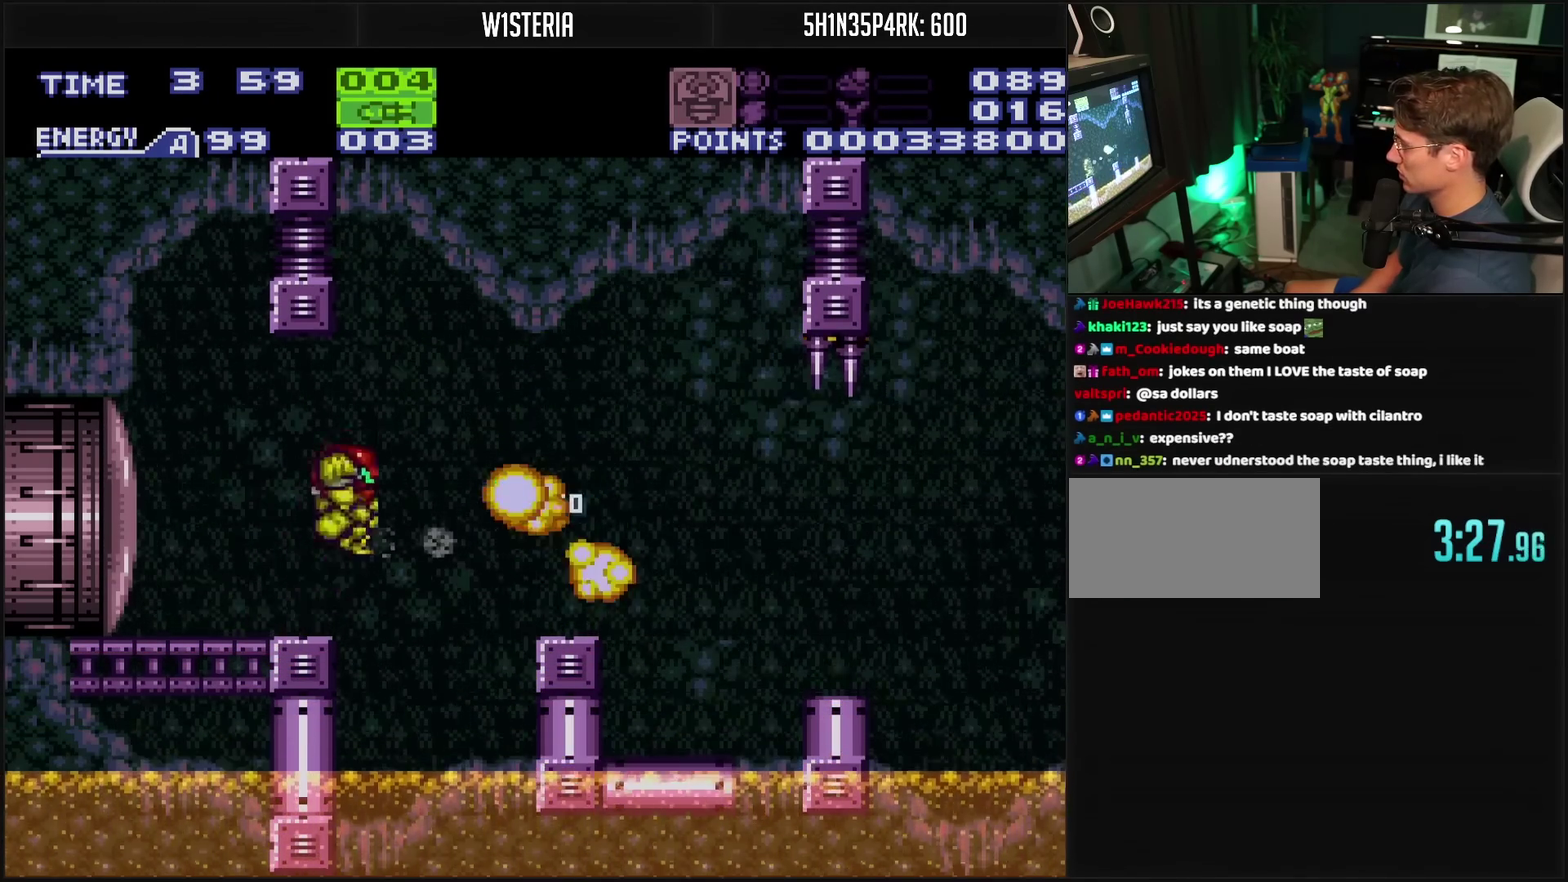
{"buttons": ["CROSS", "DPAD_RIGHT"], "events": [[33, "CIRCLE", "up"], [250, "CROSS", "down"], [283, "R1", "down"], [350, "R1", "up"]]}
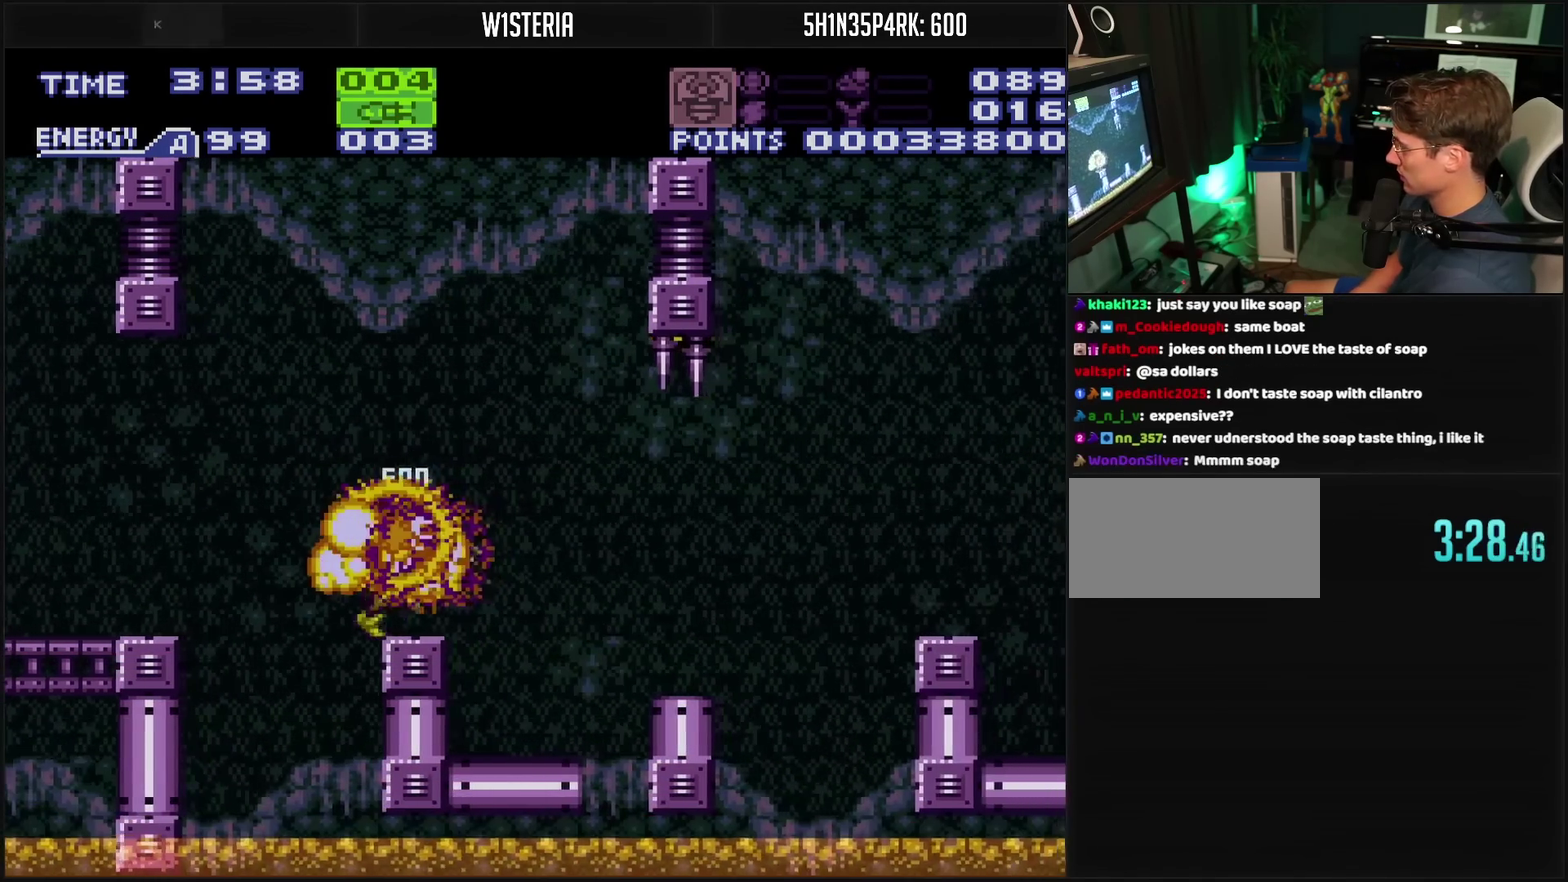
{"buttons": ["CROSS", "DPAD_RIGHT"], "events": [[50, "CIRCLE", "down"], [167, "CIRCLE", "up"], [167, "CROSS", "up"], [317, "CROSS", "down"], [367, "TRIANGLE", "down"], [450, "TRIANGLE", "up"]]}
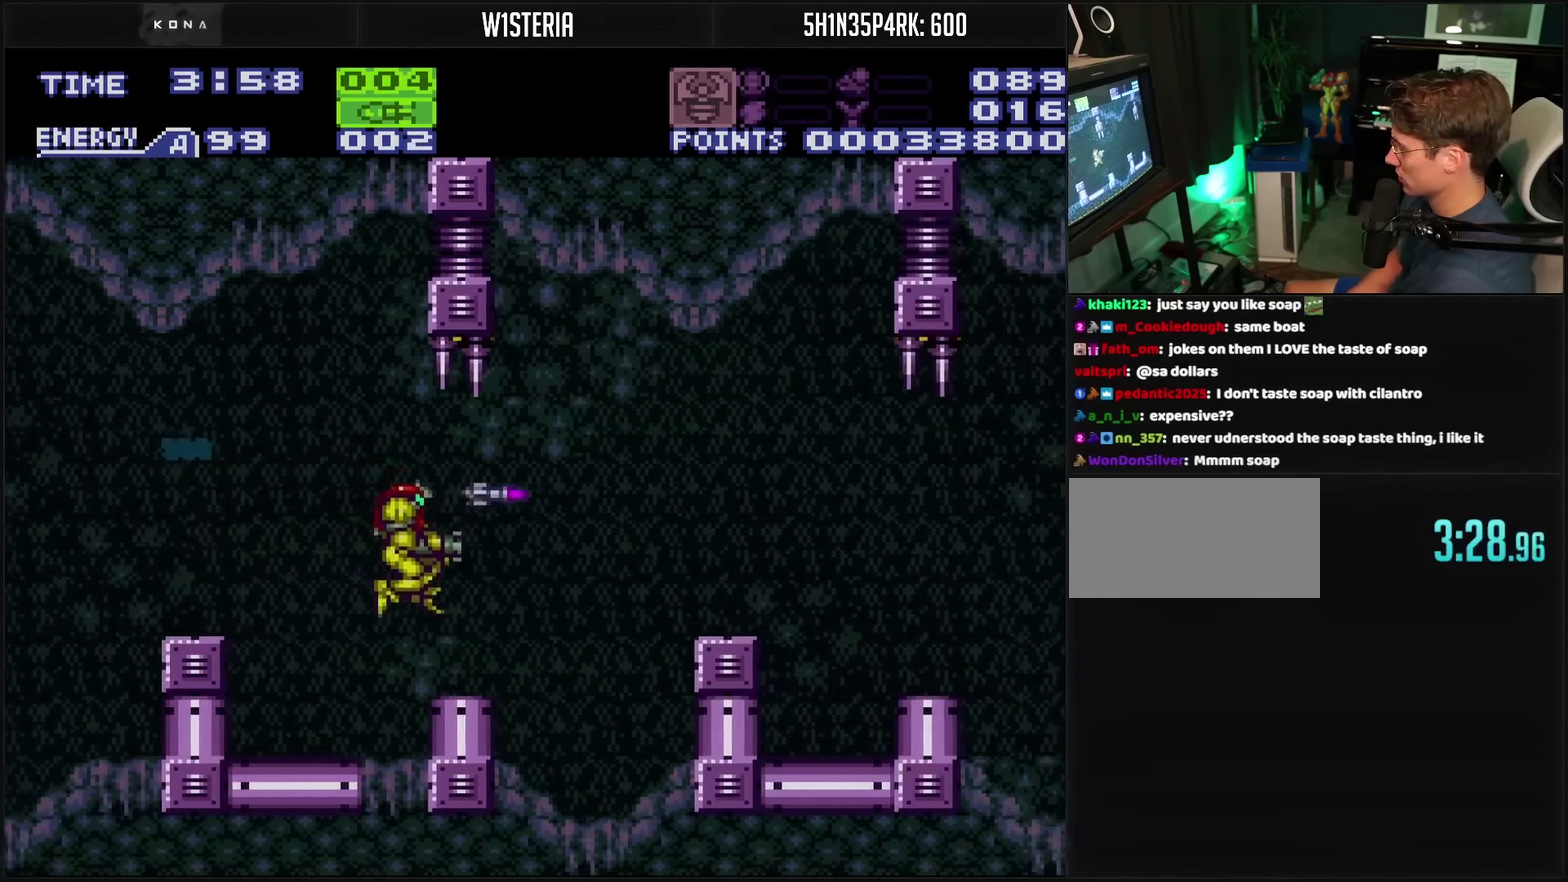
{"buttons": ["CROSS", "CIRCLE", "DPAD_RIGHT"], "events": [[67, "L1", "down"], [117, "DPAD_RIGHT", "up"], [117, "L1", "up"], [333, "DPAD_RIGHT", "down"], [433, "CIRCLE", "down"]]}
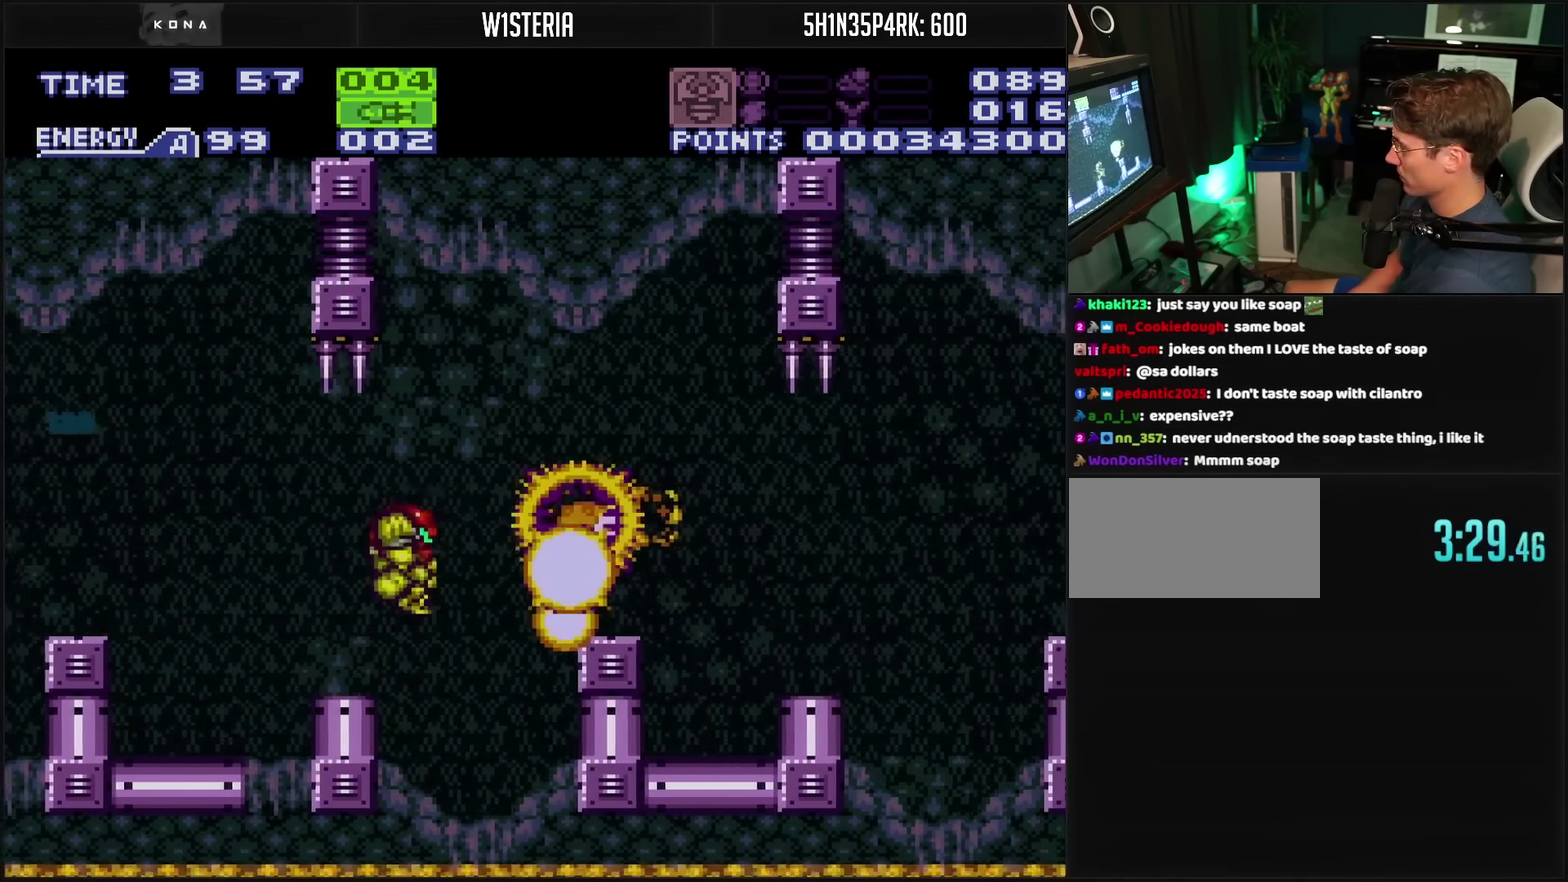
{"buttons": ["CROSS", "CIRCLE", "DPAD_RIGHT"], "events": [[100, "CIRCLE", "up"], [100, "CROSS", "up"], [217, "CROSS", "down"], [400, "L1", "down"], [467, "CIRCLE", "down"], [467, "L1", "up"]]}
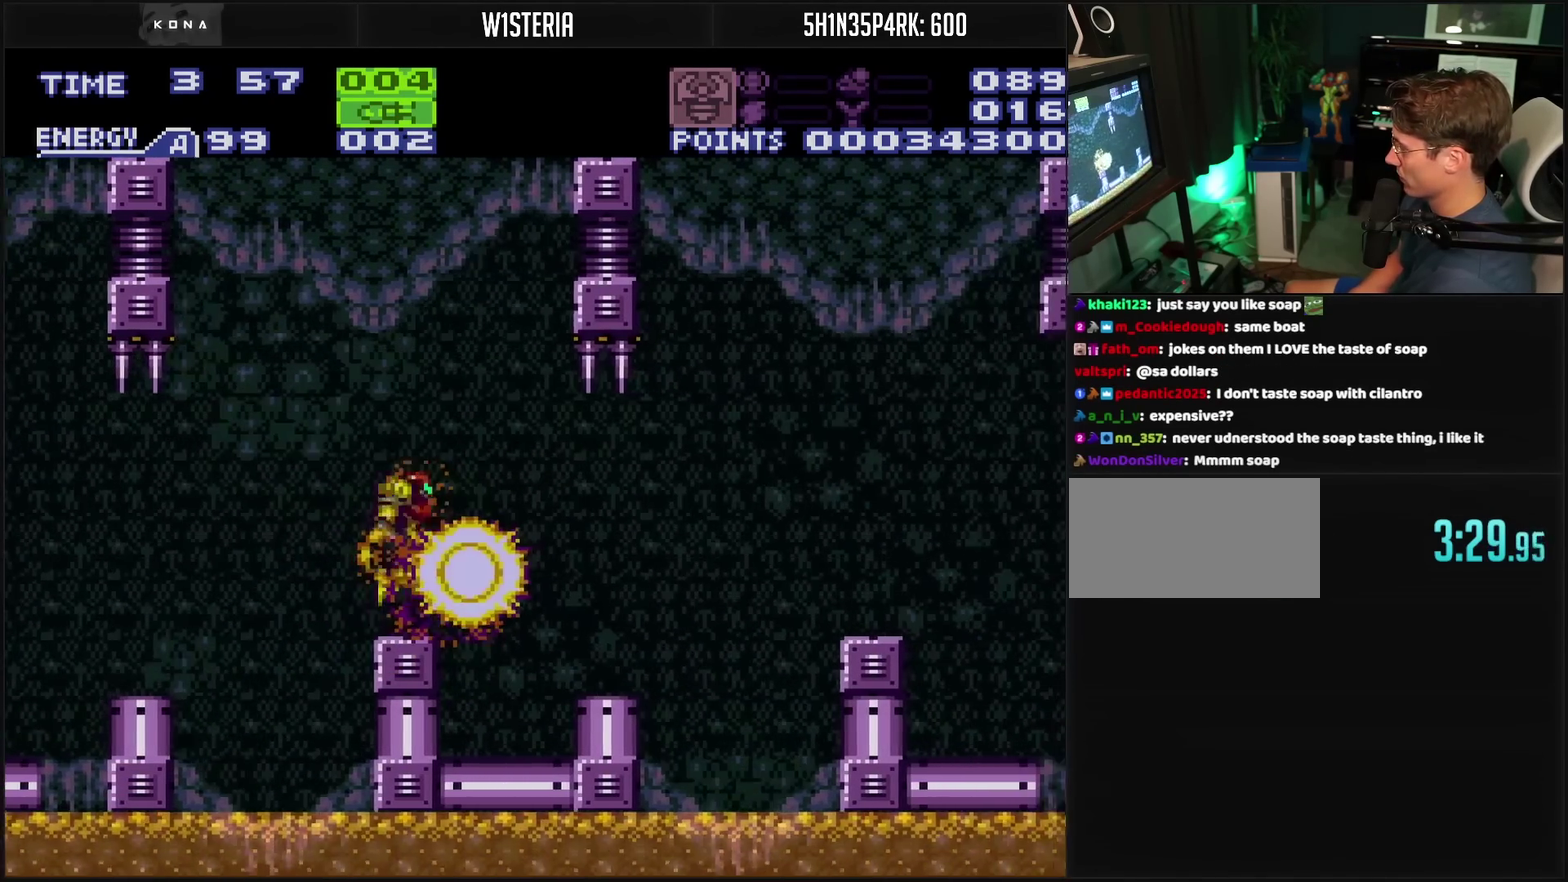
{"buttons": ["CROSS"], "events": [[150, "CIRCLE", "up"], [150, "CROSS", "up"], [217, "CROSS", "down"], [283, "TRIANGLE", "down"], [417, "L1", "down"], [417, "TRIANGLE", "up"], [483, "DPAD_RIGHT", "up"], [500, "L1", "up"]]}